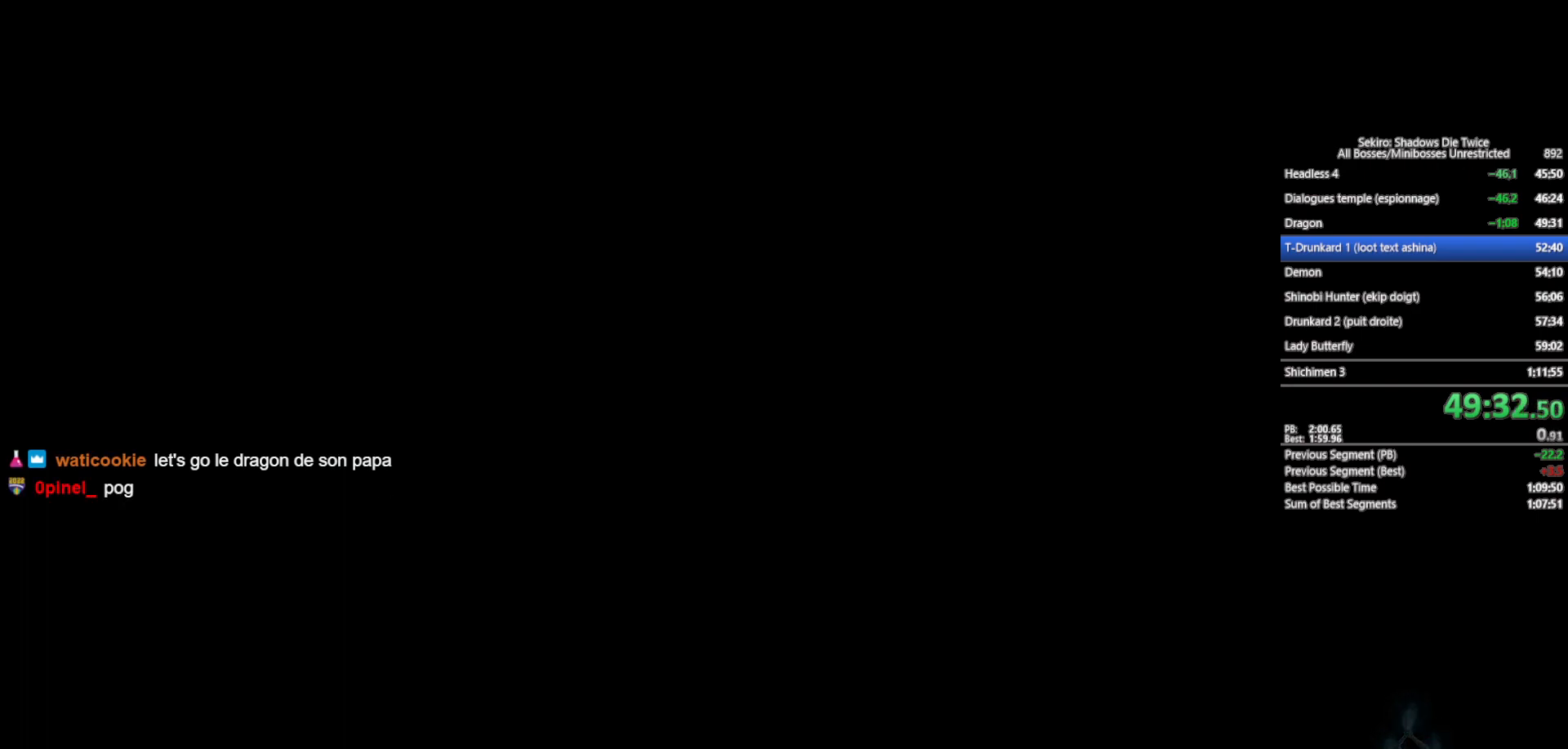
Gameplay with a controller (Xbox layout); each line is a JSON object with the inputs held at the frame after it. "events" lists button and stick changes between this image and that frame as [ms after this image, input, new state], when the widget could be followed in between.
{"buttons": ["A", "X"], "left_stick": "up", "right_stick": "center", "events": [[217, "left_stick", "up-left"], [367, "A", "down"], [383, "X", "down"], [433, "left_stick", "up"]]}
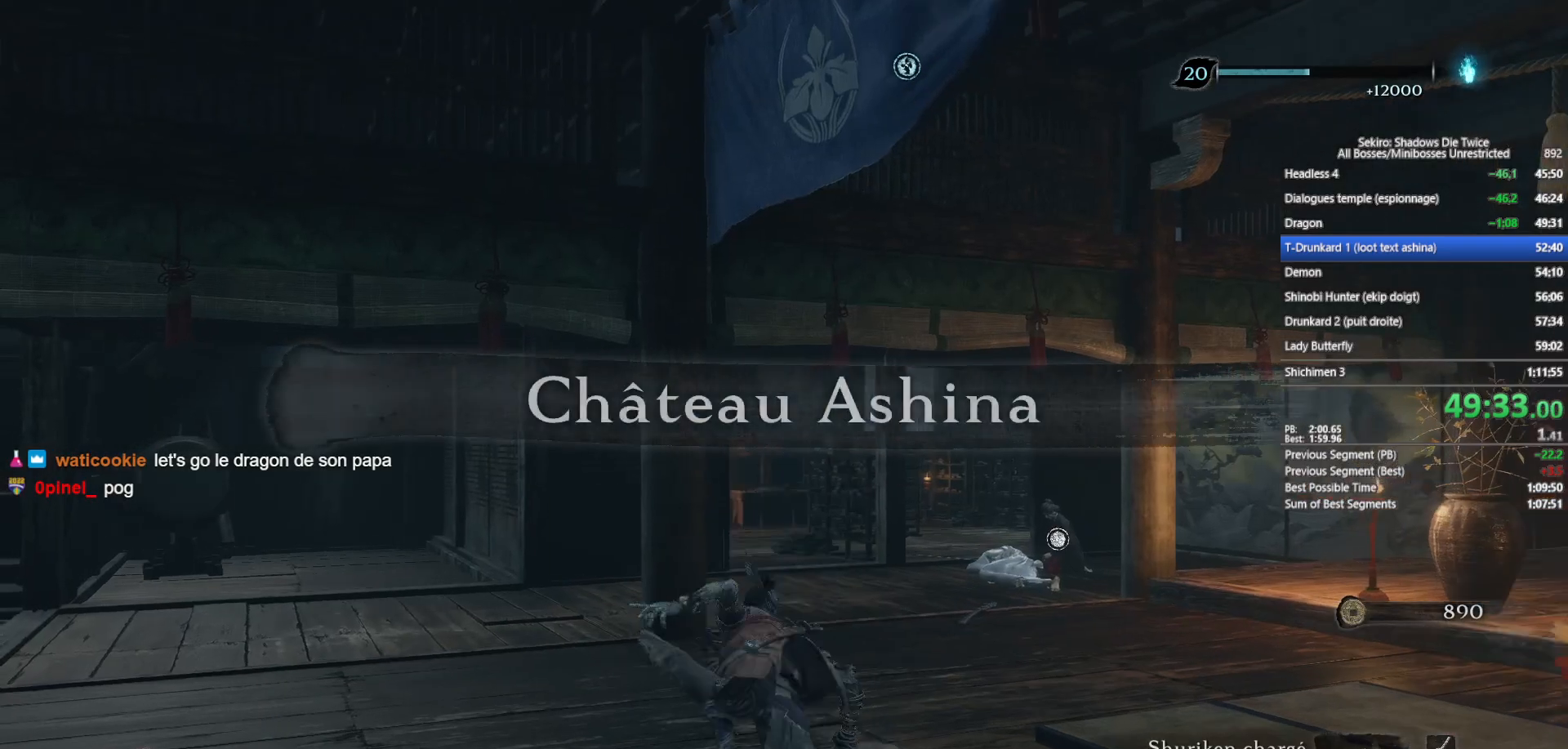
{"buttons": [], "left_stick": "up", "right_stick": "center", "events": [[383, "A", "up"], [383, "X", "up"]]}
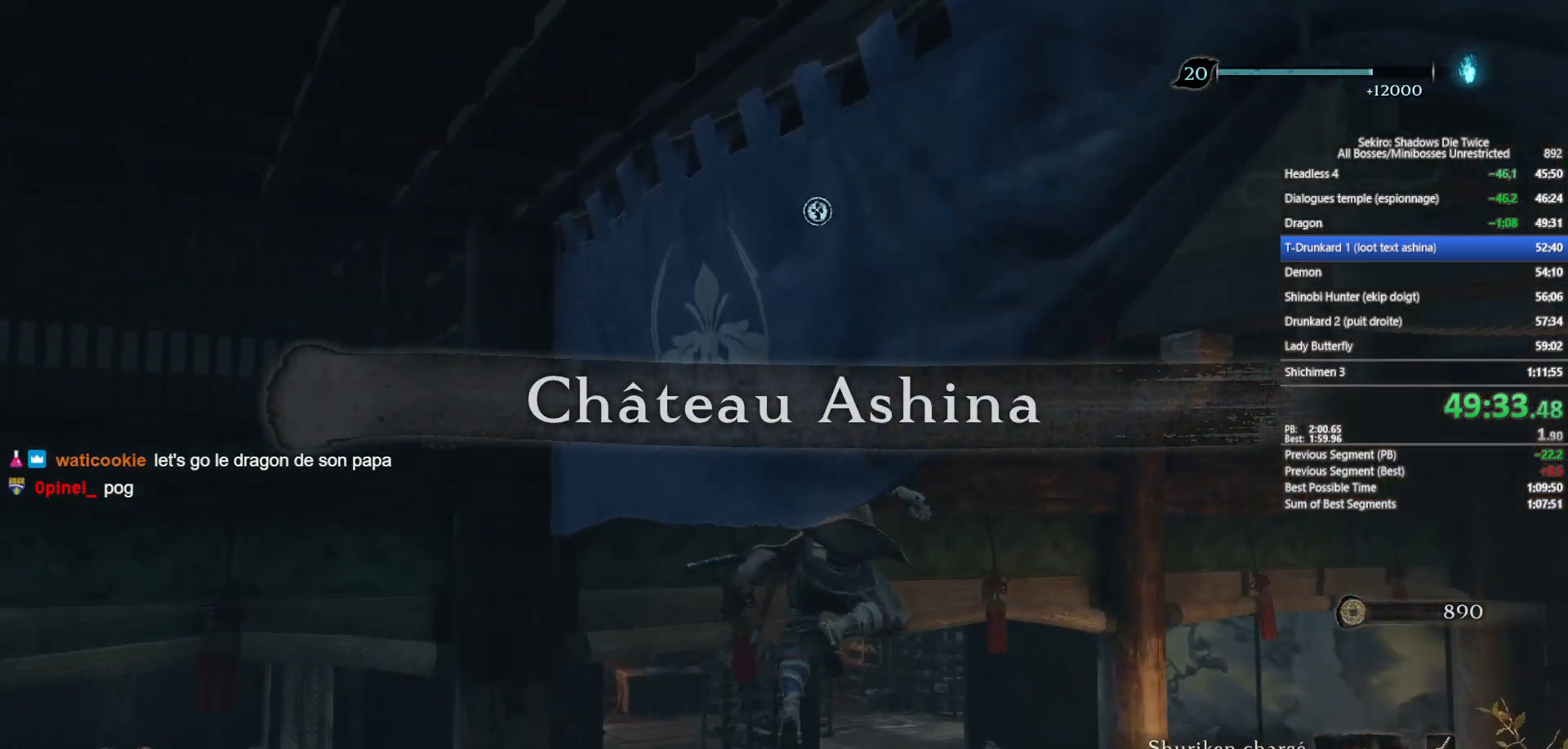
{"buttons": [], "left_stick": "up", "right_stick": "center", "events": [[83, "right_stick", "down"], [233, "right_stick", "center"], [400, "X", "down"], [483, "X", "up"]]}
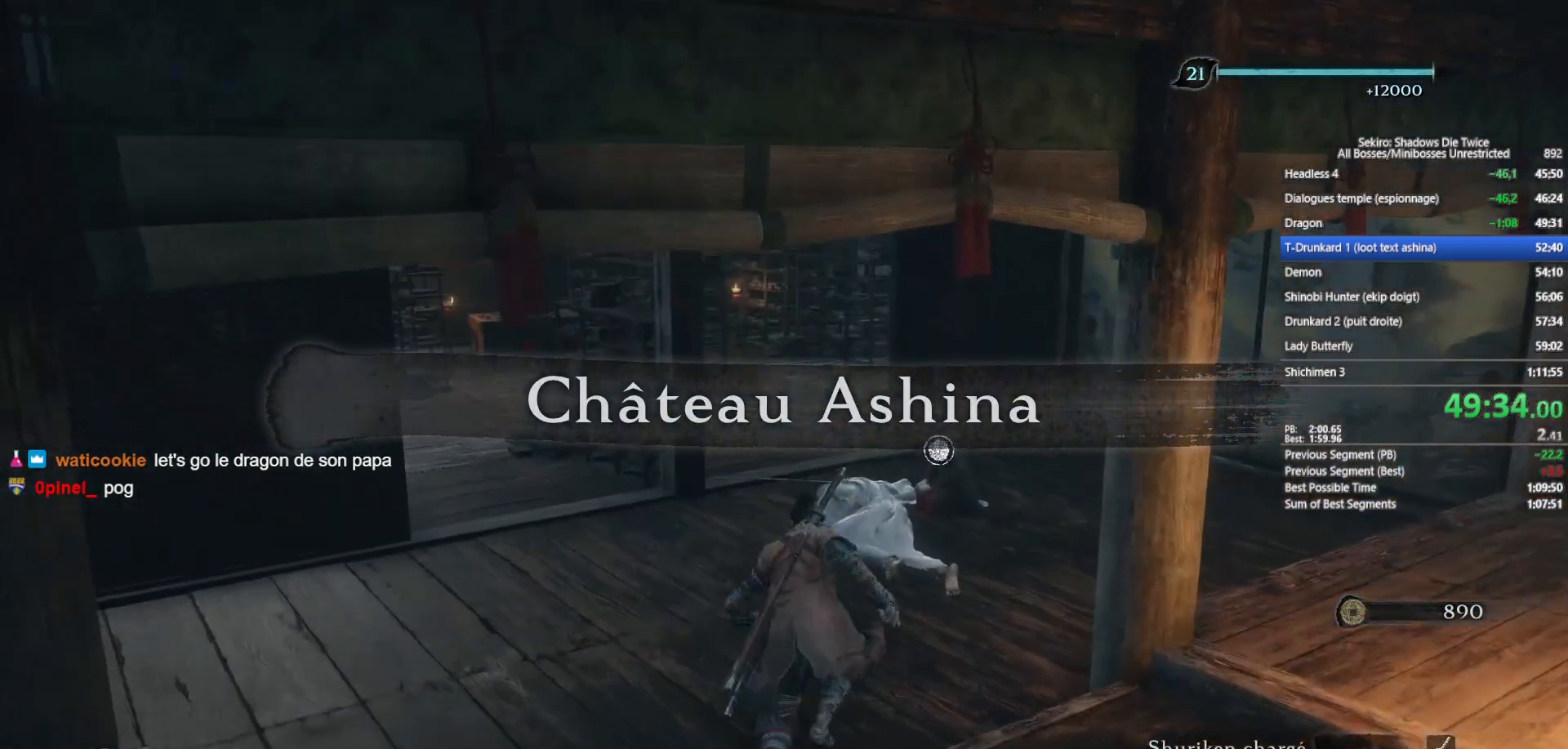
{"buttons": ["X"], "left_stick": "up", "right_stick": "center", "events": [[67, "X", "down"], [200, "X", "up"], [283, "X", "down"], [367, "X", "up"], [450, "X", "down"]]}
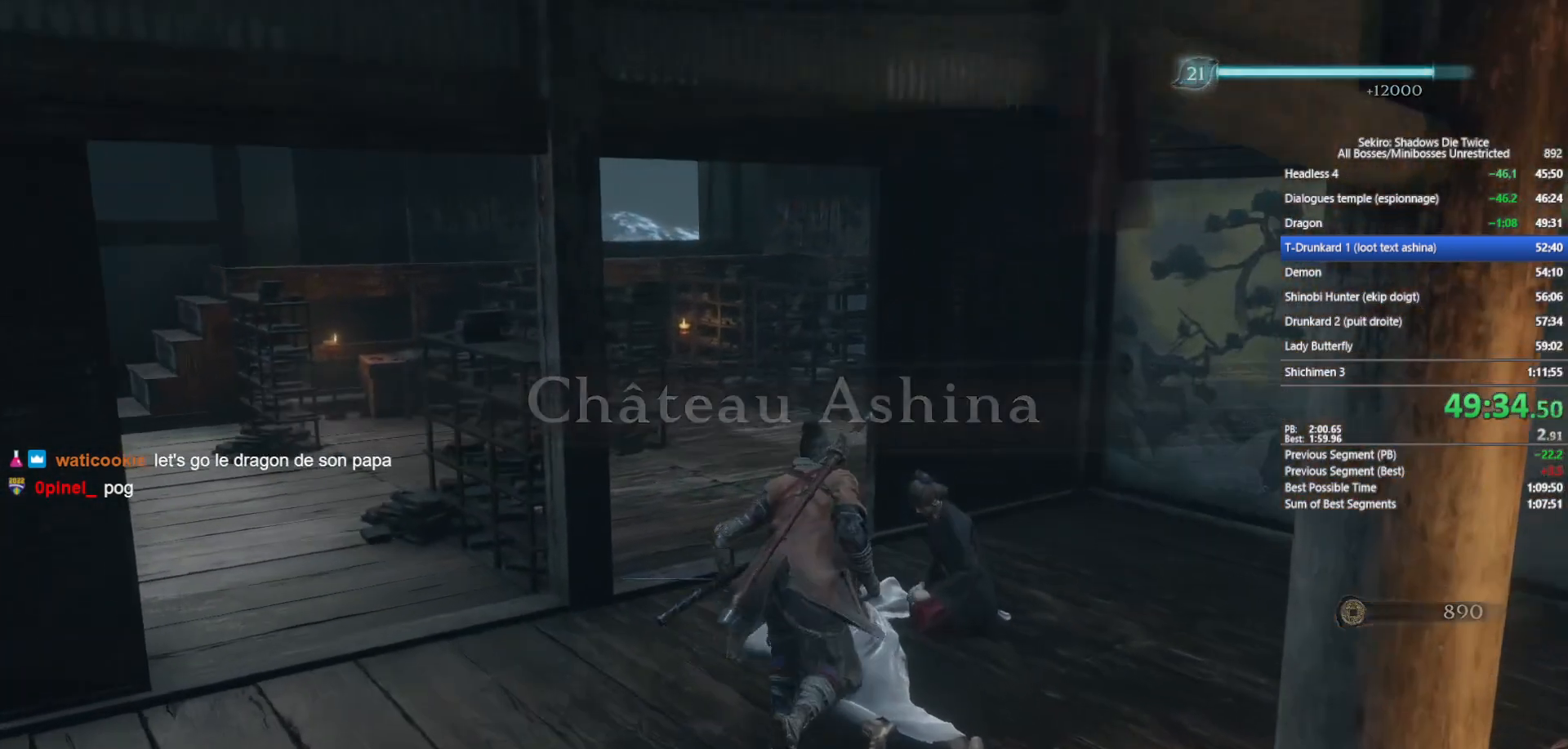
{"buttons": ["START"], "left_stick": "center", "right_stick": "center", "events": [[50, "X", "up"], [67, "left_stick", "center"], [117, "X", "down"], [217, "X", "up"], [300, "START", "down"], [433, "START", "up"], [483, "START", "down"]]}
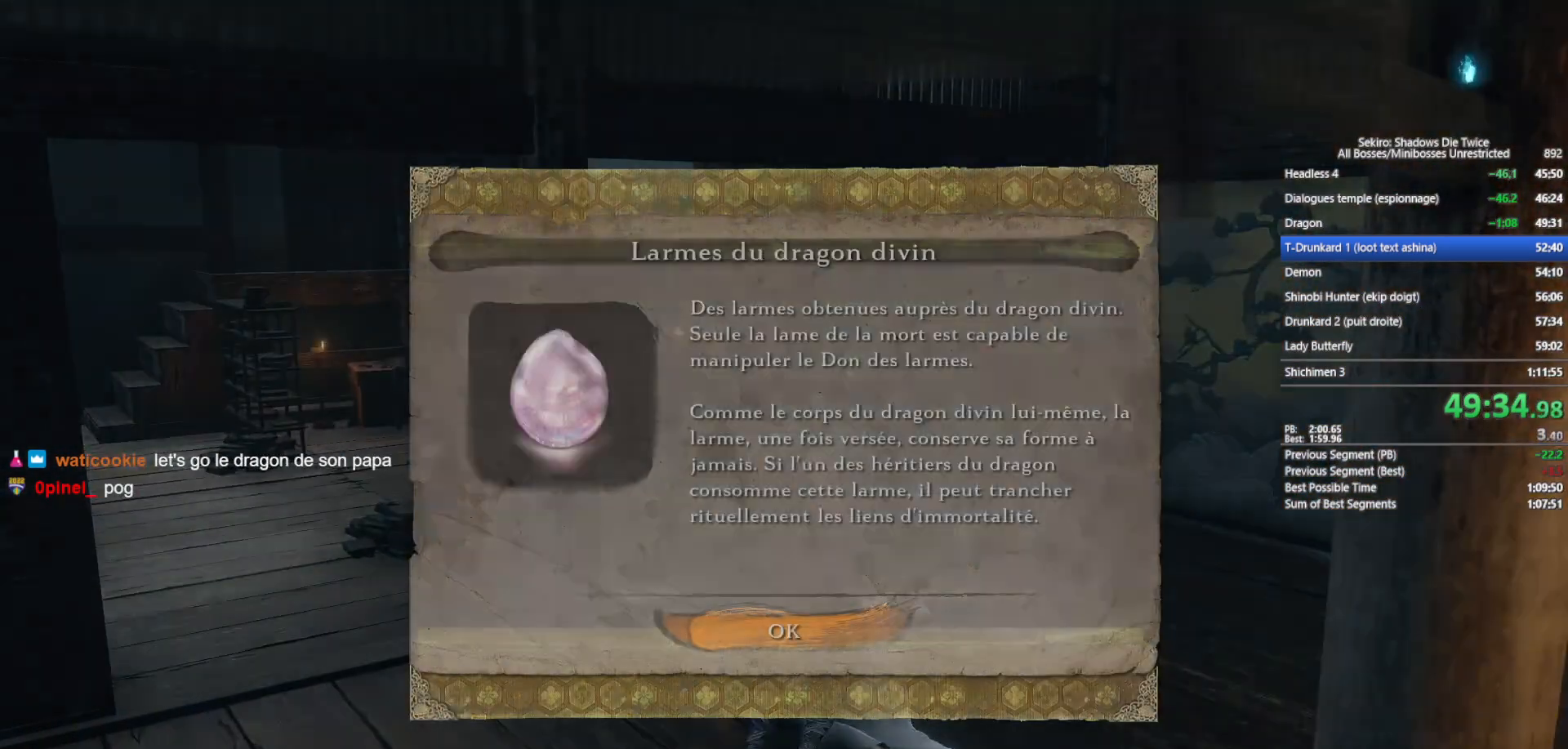
{"buttons": ["START"], "left_stick": "center", "right_stick": "center", "events": [[33, "right_stick", "right"], [67, "START", "up"], [83, "right_stick", "center"], [167, "A", "down"], [250, "A", "up"], [483, "START", "down"]]}
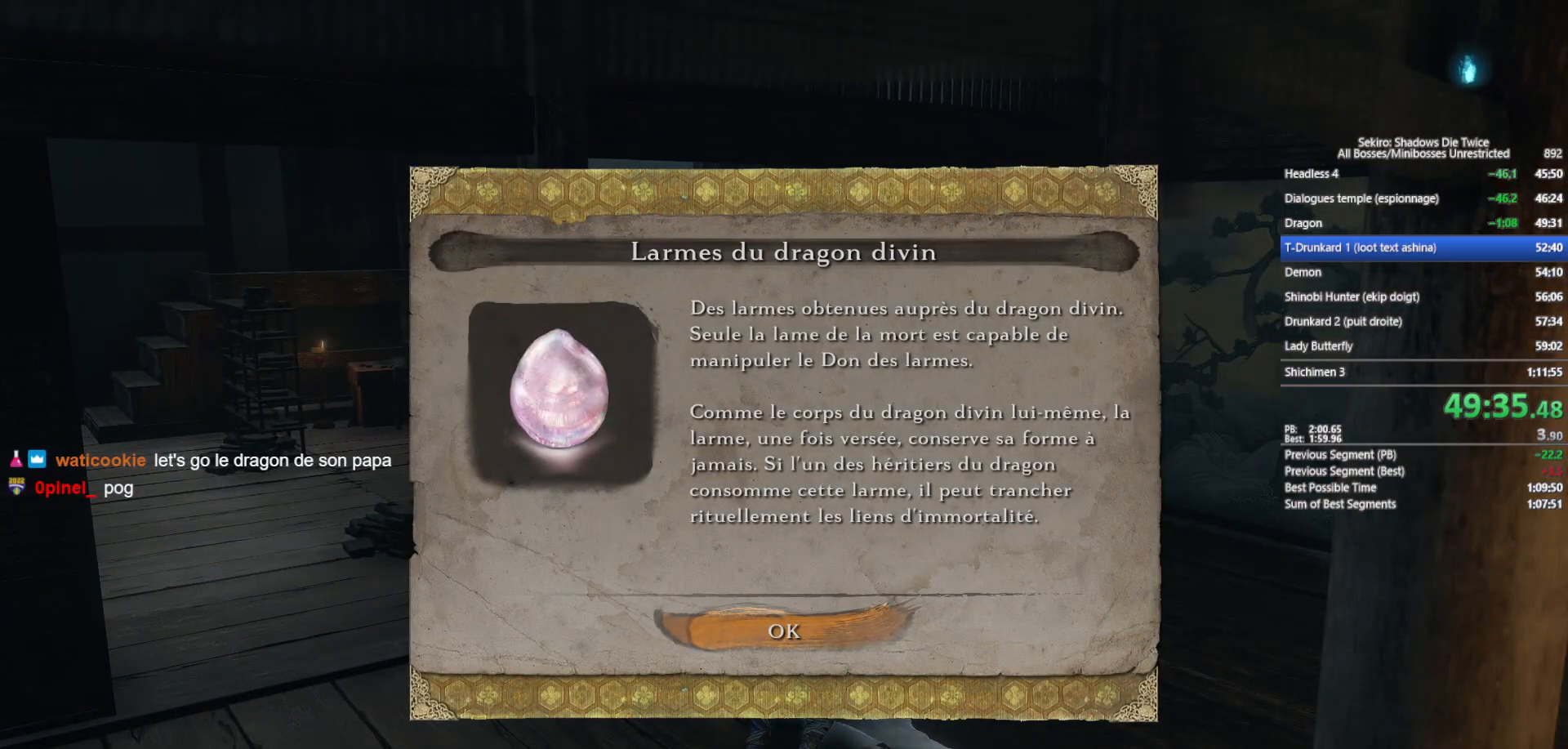
{"buttons": [], "left_stick": "center", "right_stick": "center", "events": [[100, "START", "up"], [167, "START", "down"], [233, "START", "up"], [383, "A", "down"], [483, "A", "up"]]}
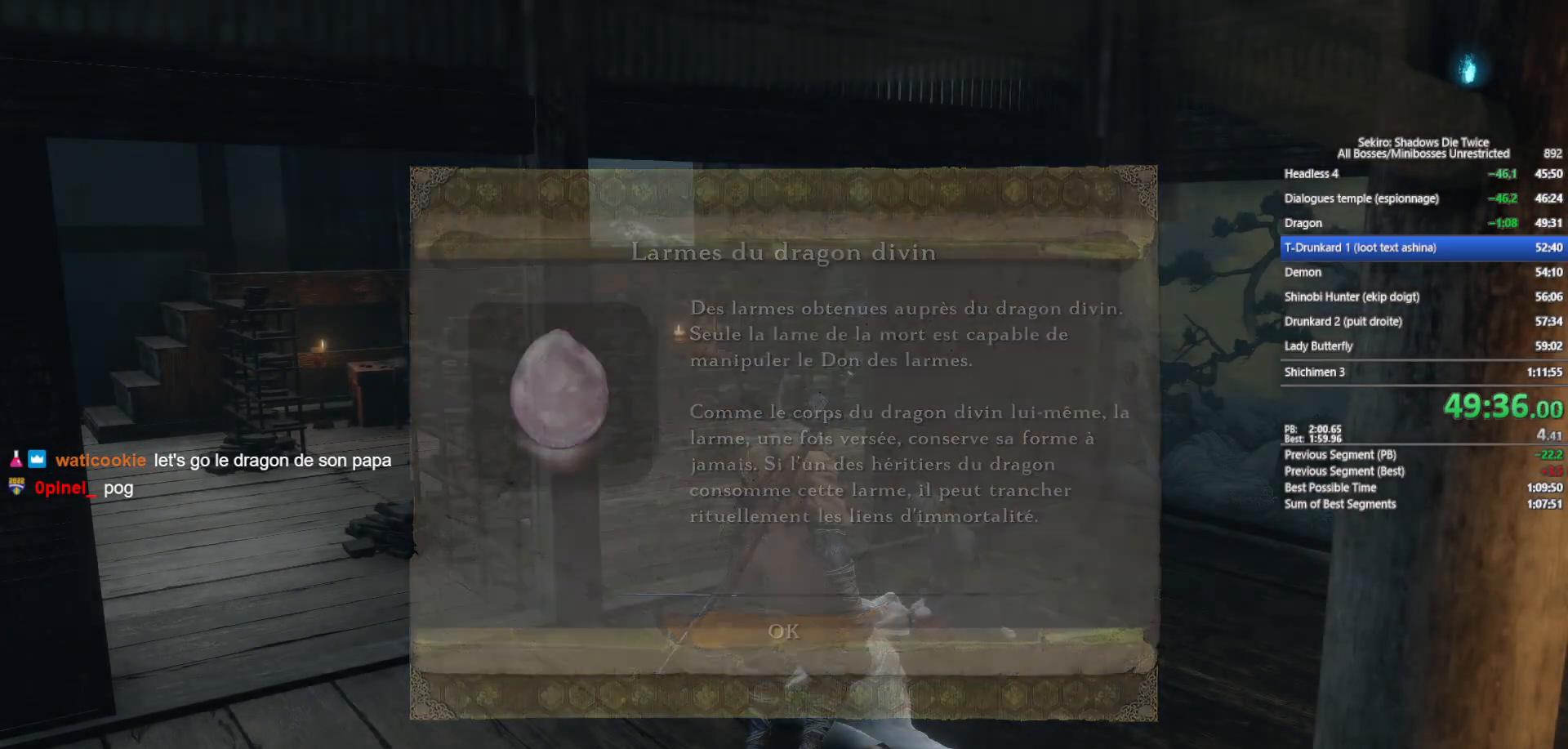
{"buttons": [], "left_stick": "center", "right_stick": "center", "events": [[150, "X", "down"], [200, "X", "up"], [333, "START", "down"], [467, "START", "up"]]}
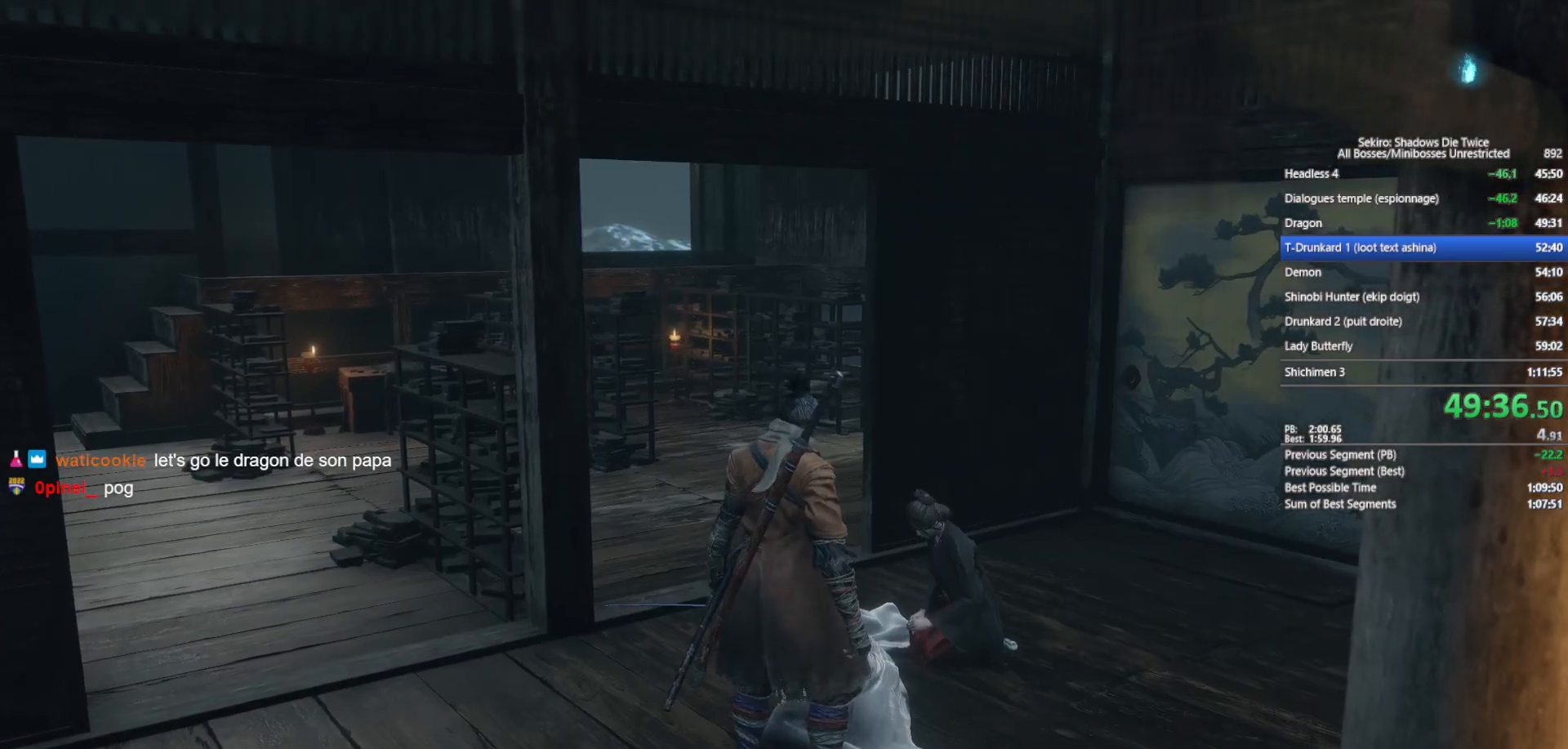
{"buttons": [], "left_stick": "center", "right_stick": "left", "events": [[117, "START", "down"], [217, "START", "up"], [283, "START", "down"], [400, "START", "up"], [400, "right_stick", "left"]]}
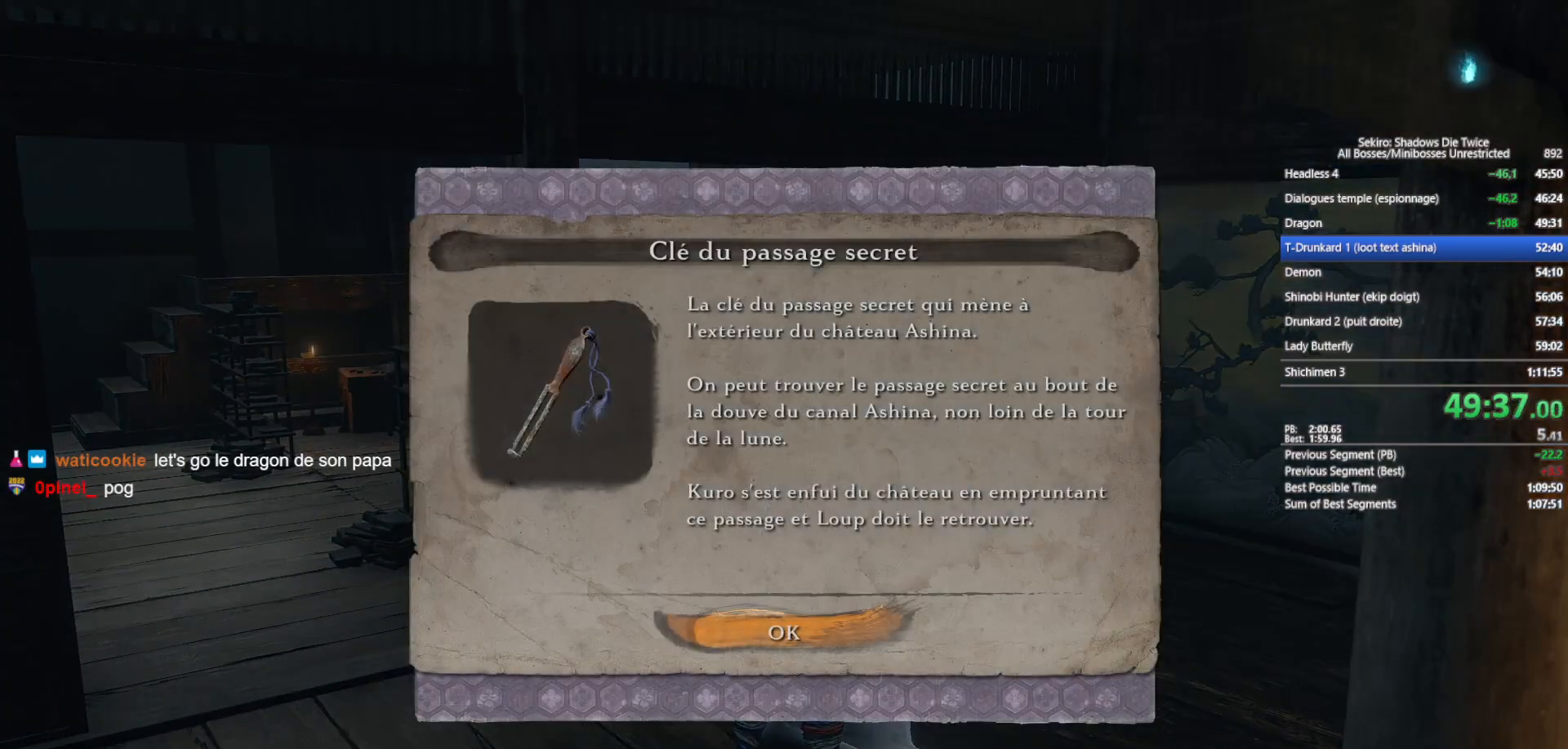
{"buttons": [], "left_stick": "up", "right_stick": "left", "events": [[33, "A", "down"], [50, "right_stick", "center"], [100, "A", "up"], [183, "A", "down"], [217, "left_stick", "up"], [283, "A", "up"], [500, "right_stick", "left"]]}
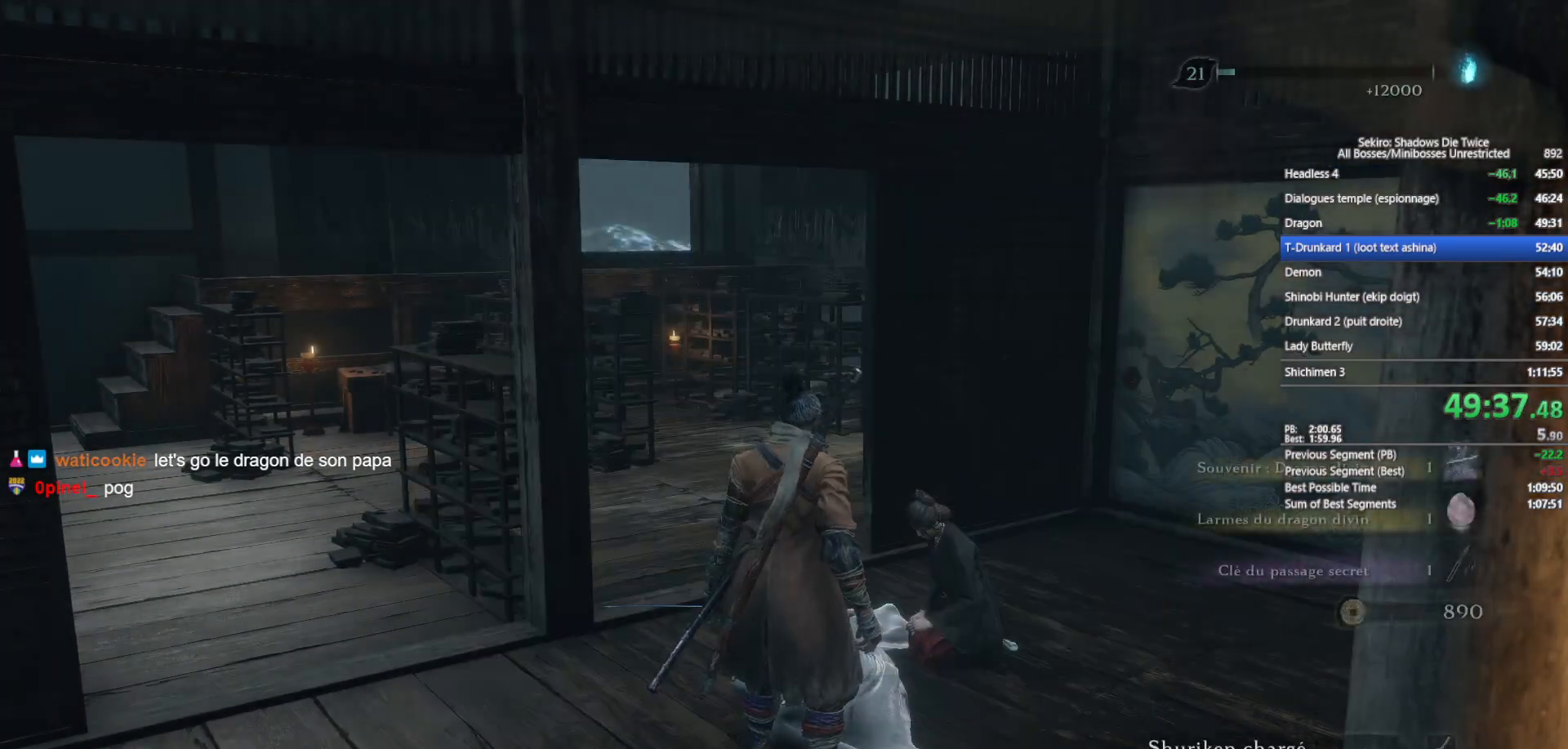
{"buttons": [], "left_stick": "up", "right_stick": "center", "events": [[133, "right_stick", "center"]]}
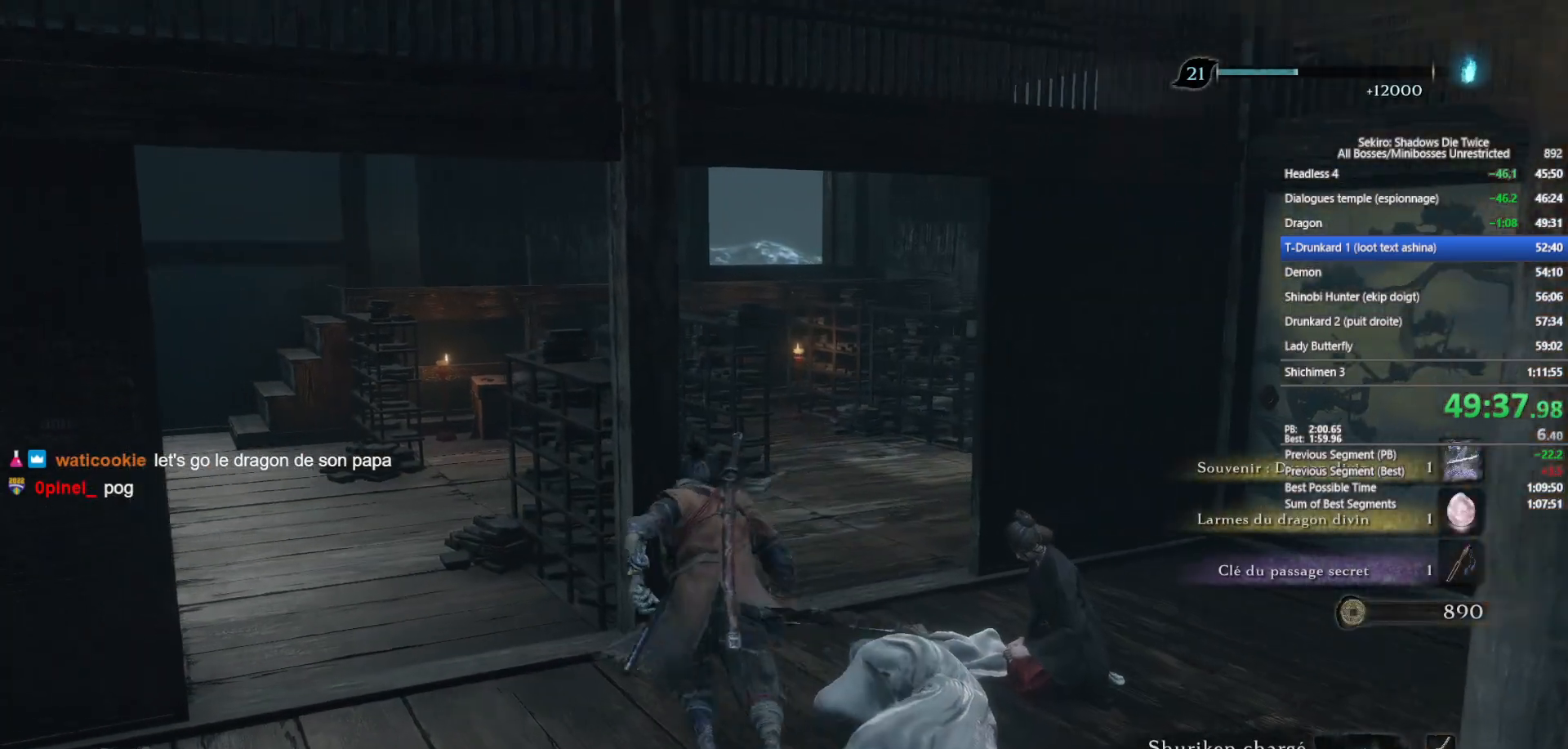
{"buttons": ["A", "X"], "left_stick": "up", "right_stick": "center", "events": [[283, "A", "down"], [300, "X", "down"]]}
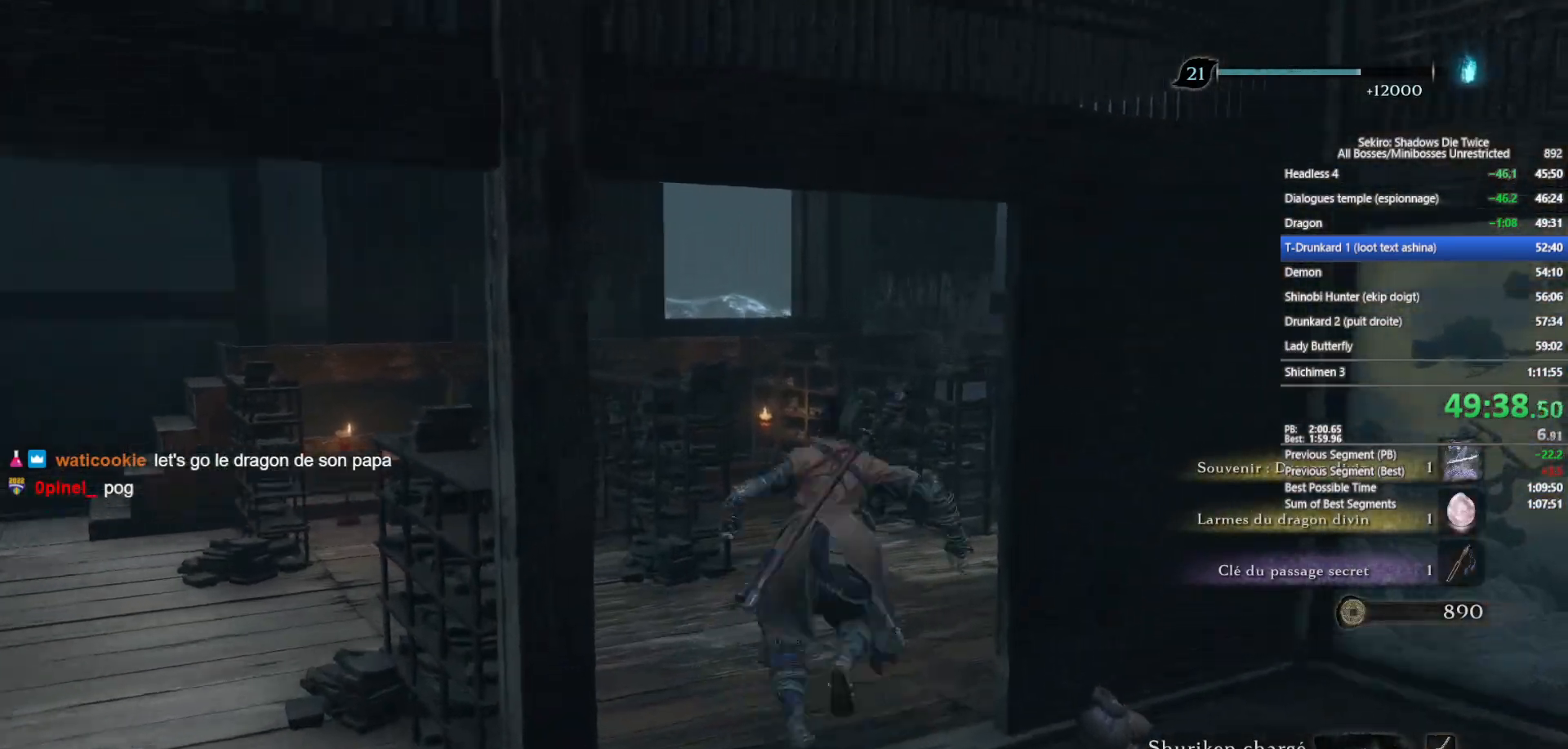
{"buttons": [], "left_stick": "up", "right_stick": "center", "events": [[183, "X", "up"], [200, "A", "up"], [367, "right_stick", "left"], [450, "right_stick", "center"]]}
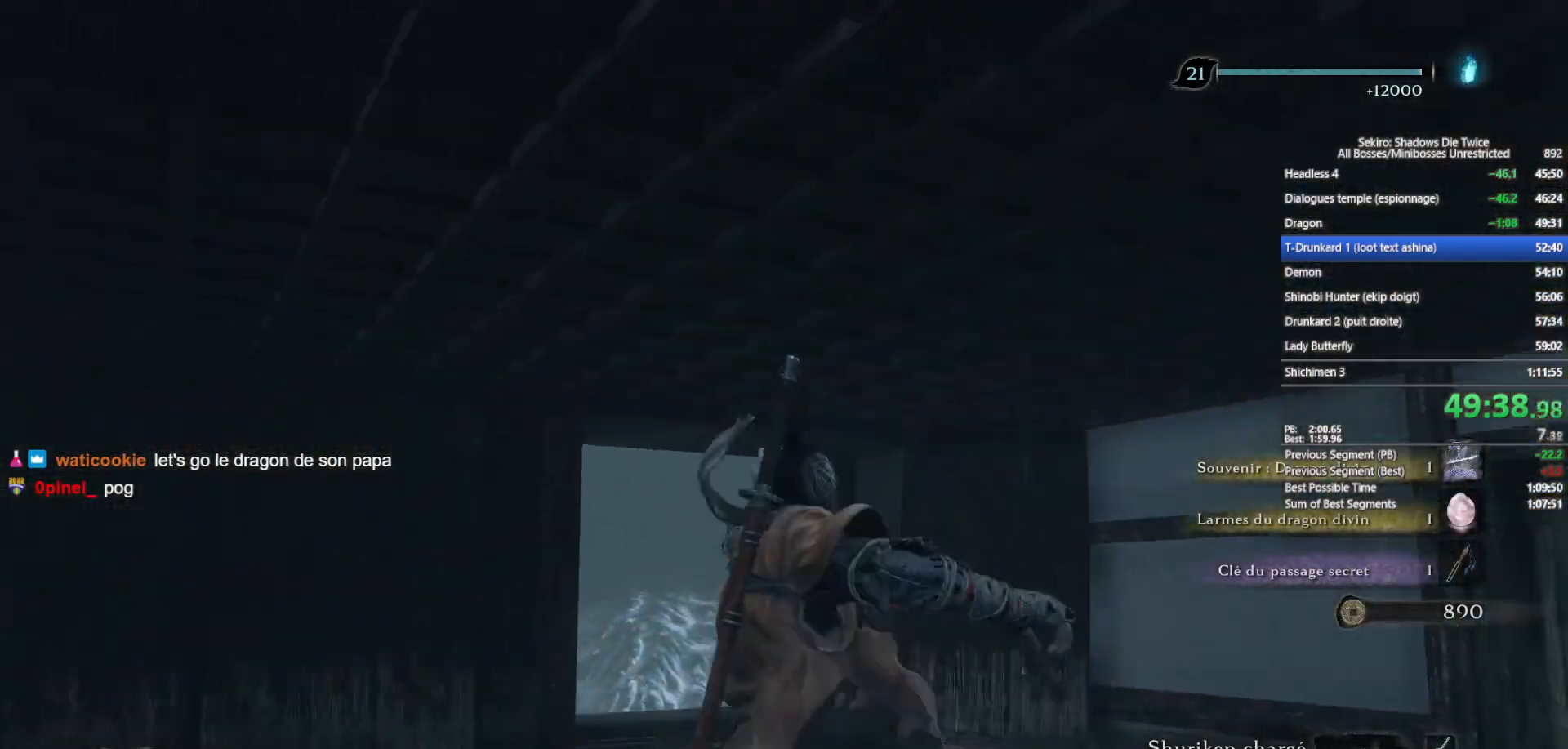
{"buttons": [], "left_stick": "up", "right_stick": "center", "events": [[33, "Y", "down"], [133, "Y", "up"], [300, "right_stick", "down-left"], [450, "right_stick", "center"]]}
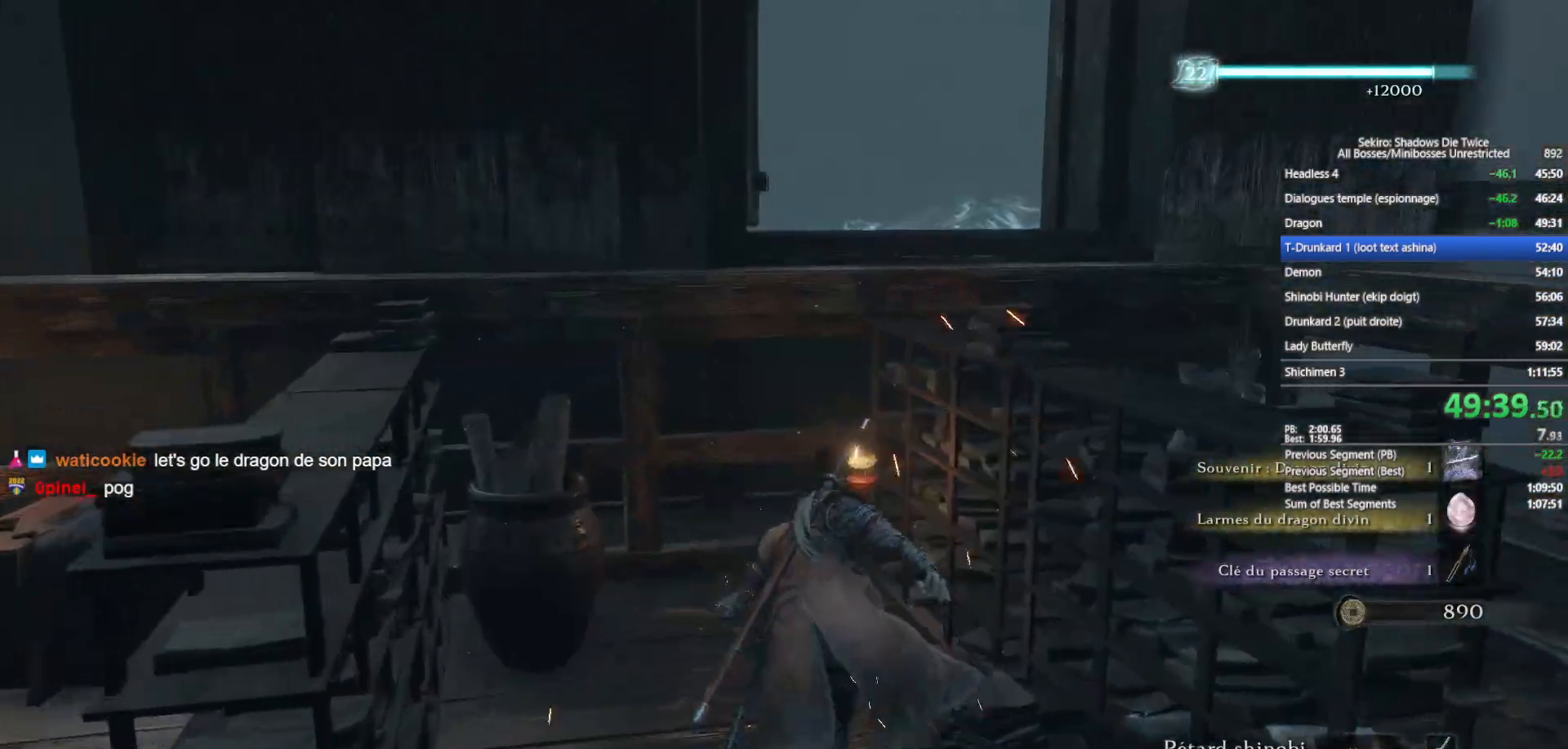
{"buttons": ["A", "X"], "left_stick": "up", "right_stick": "center", "events": [[133, "A", "down"], [300, "X", "down"], [350, "A", "up"], [350, "Y", "down"], [433, "Y", "up"], [467, "A", "down"]]}
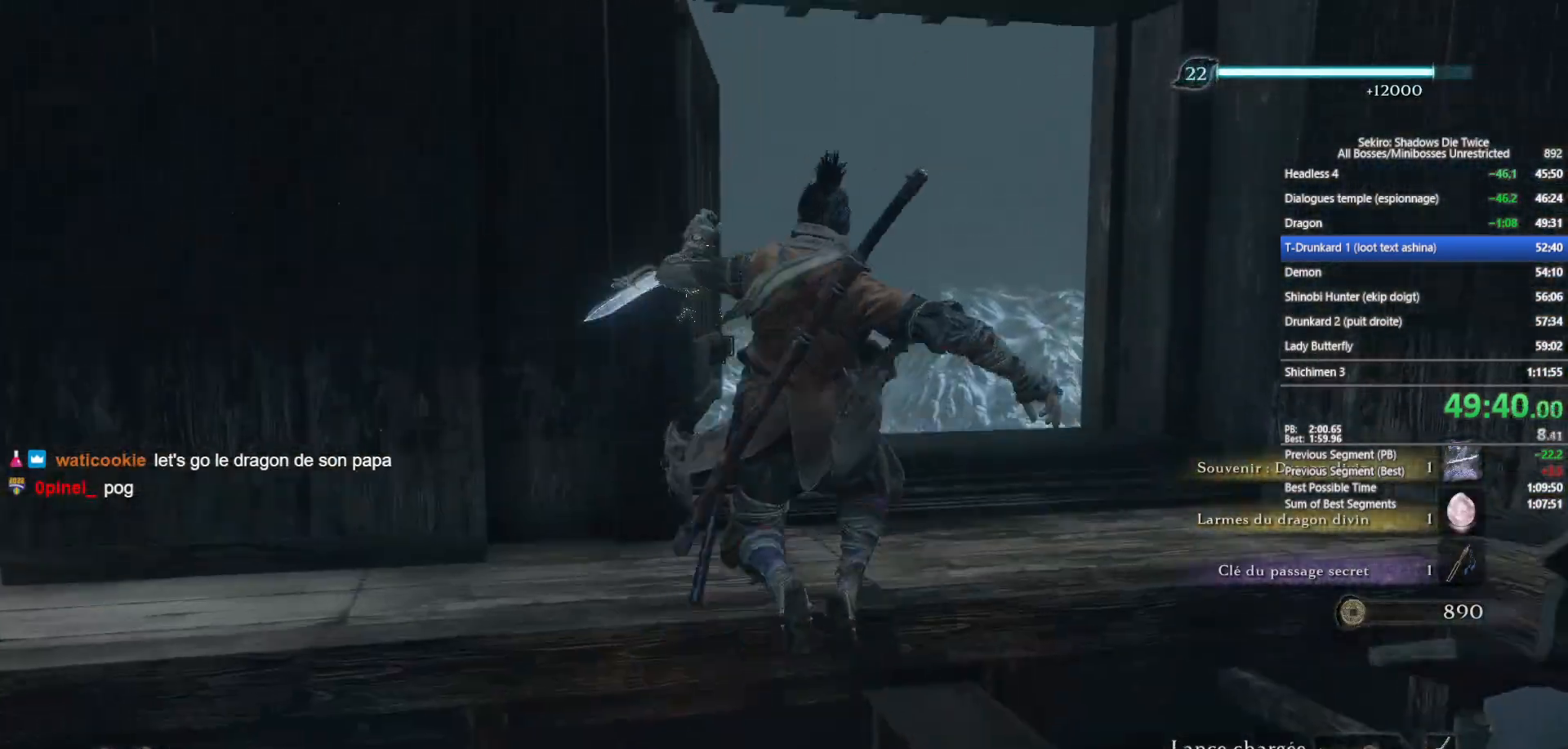
{"buttons": ["Y"], "left_stick": "up", "right_stick": "center", "events": [[183, "A", "up"], [183, "X", "up"], [383, "Y", "down"]]}
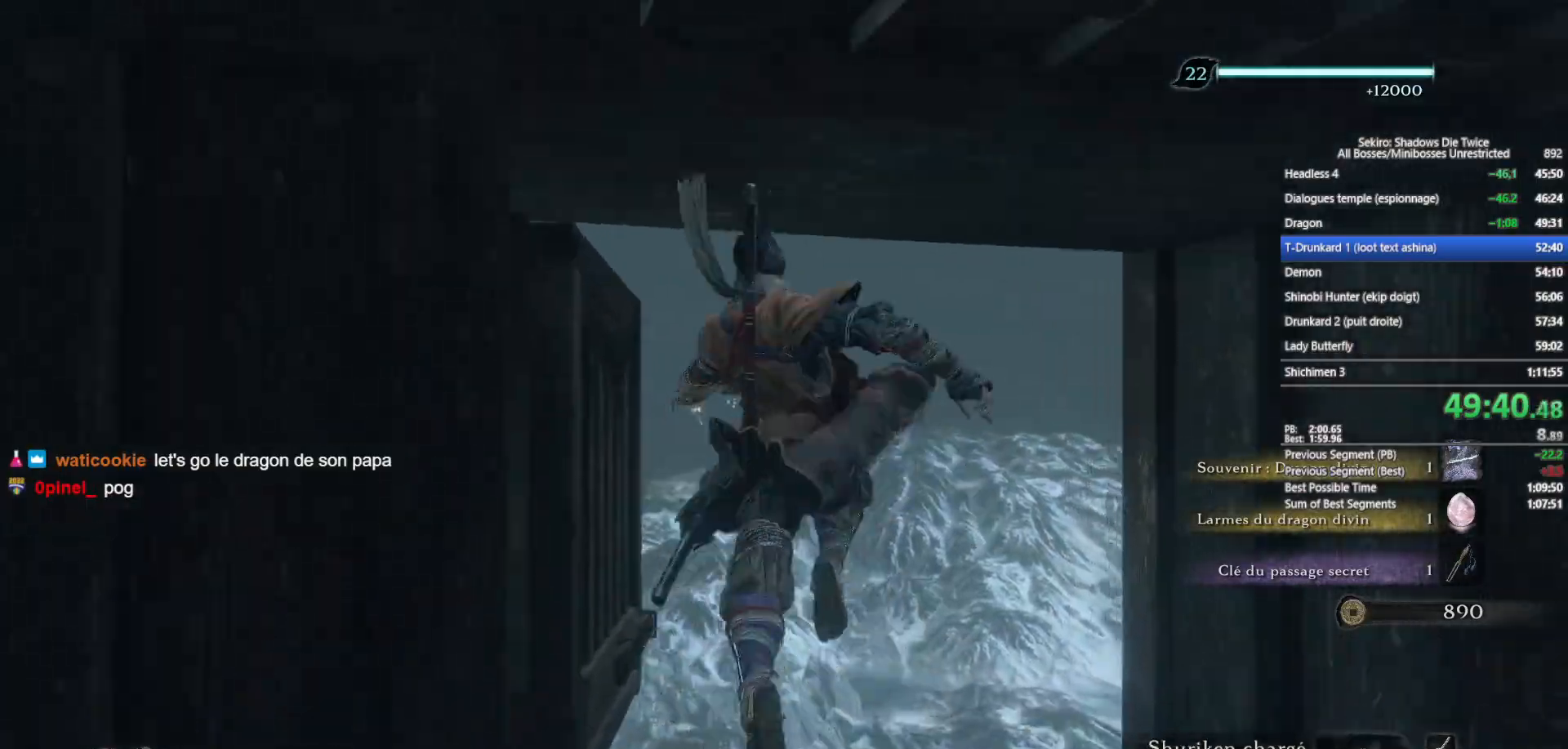
{"buttons": [], "left_stick": "up-left", "right_stick": "center", "events": [[33, "Y", "up"], [233, "right_stick", "down-left"], [383, "left_stick", "up-left"], [450, "right_stick", "center"]]}
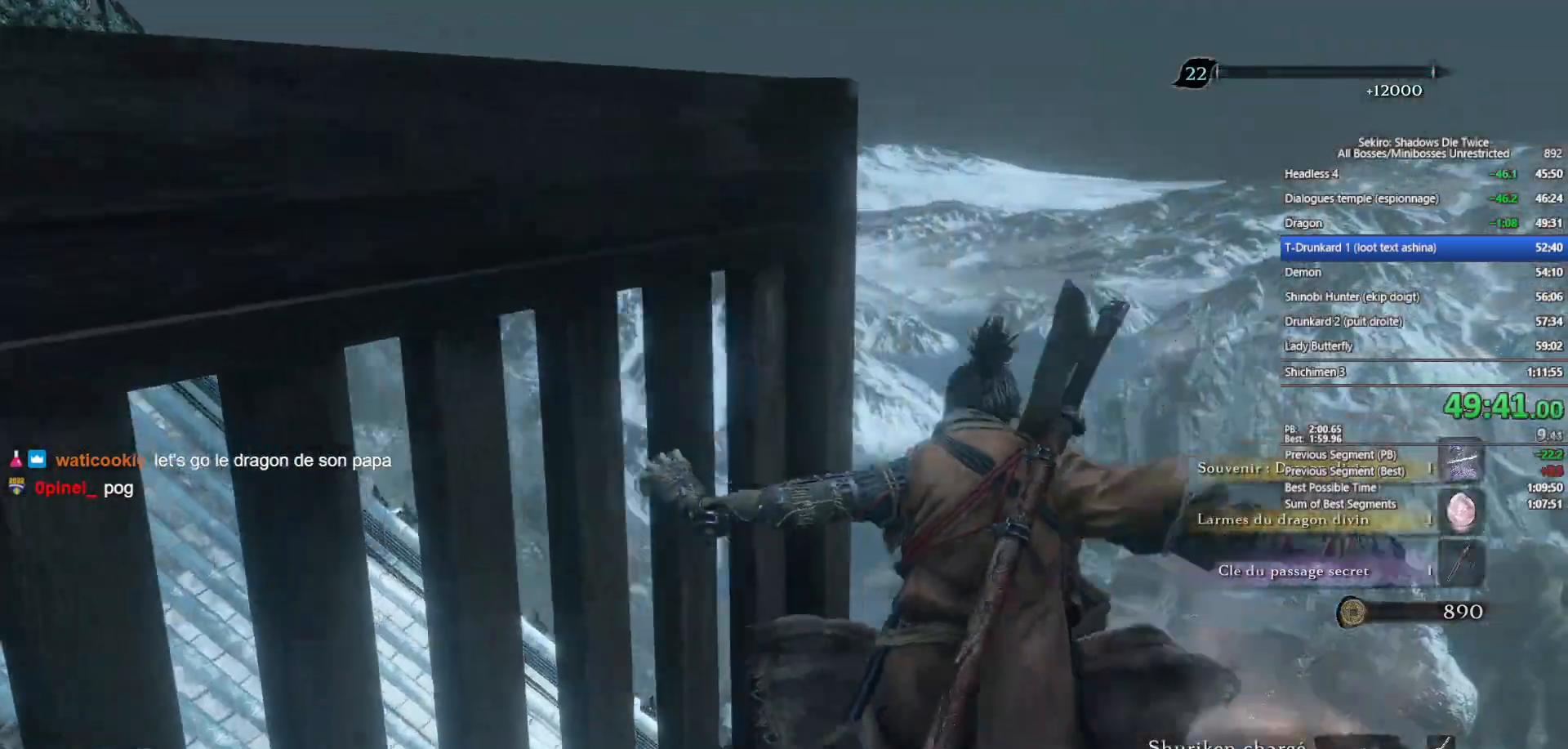
{"buttons": ["B"], "left_stick": "up-left", "right_stick": "center", "events": [[83, "right_stick", "left"], [333, "B", "down"], [433, "right_stick", "center"]]}
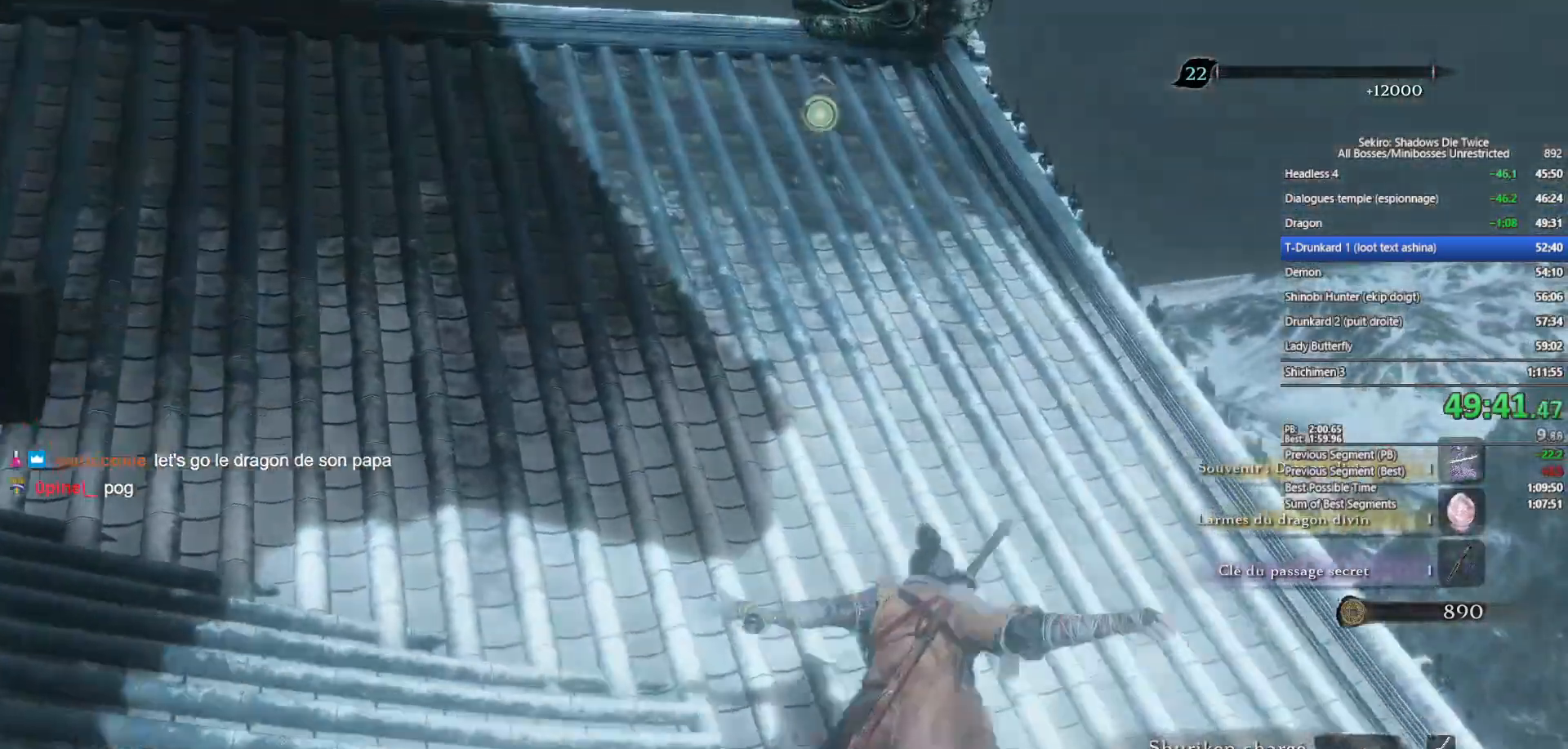
{"buttons": ["B"], "left_stick": "up-left", "right_stick": "center", "events": []}
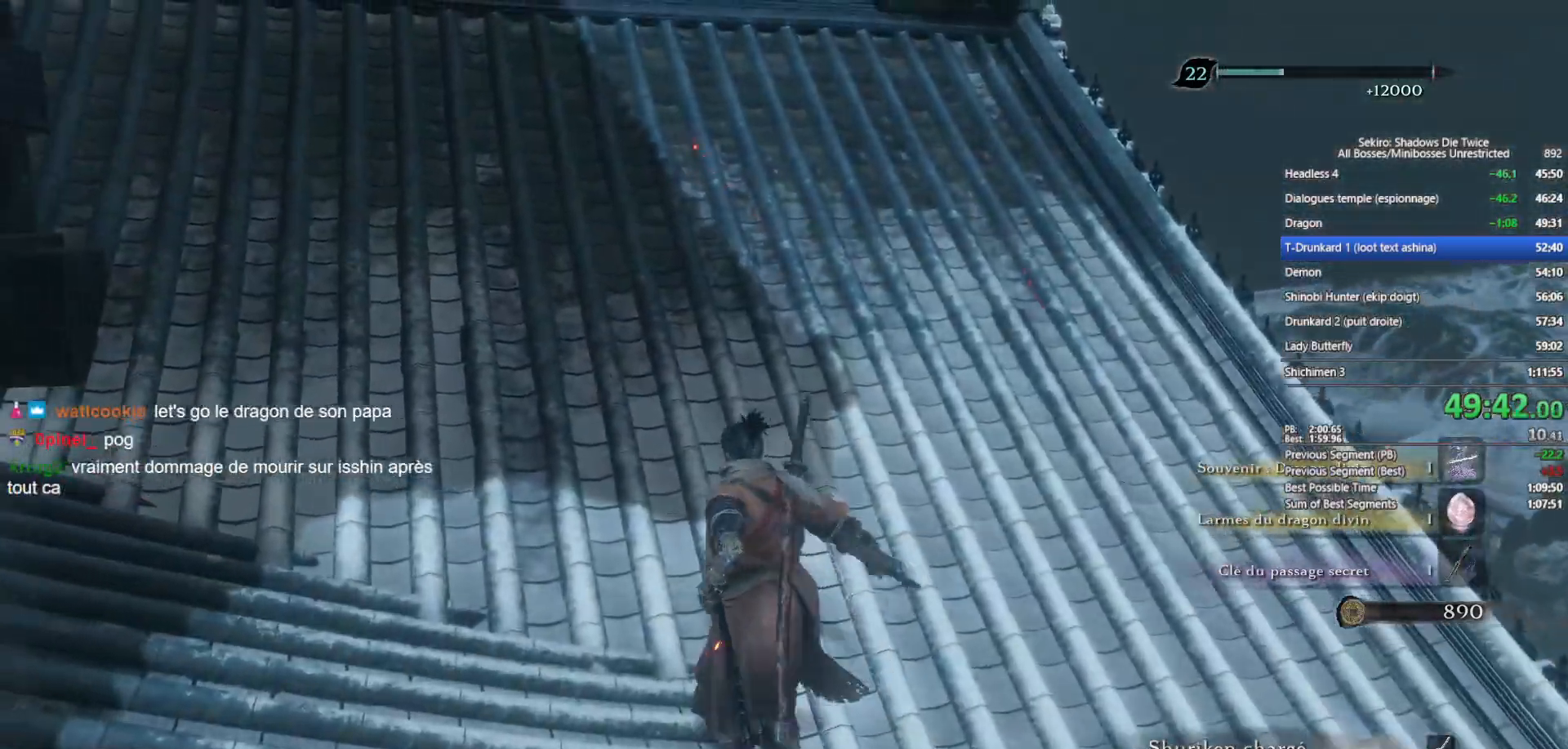
{"buttons": ["B"], "left_stick": "up-left", "right_stick": "center", "events": [[17, "Y", "down"], [117, "Y", "up"]]}
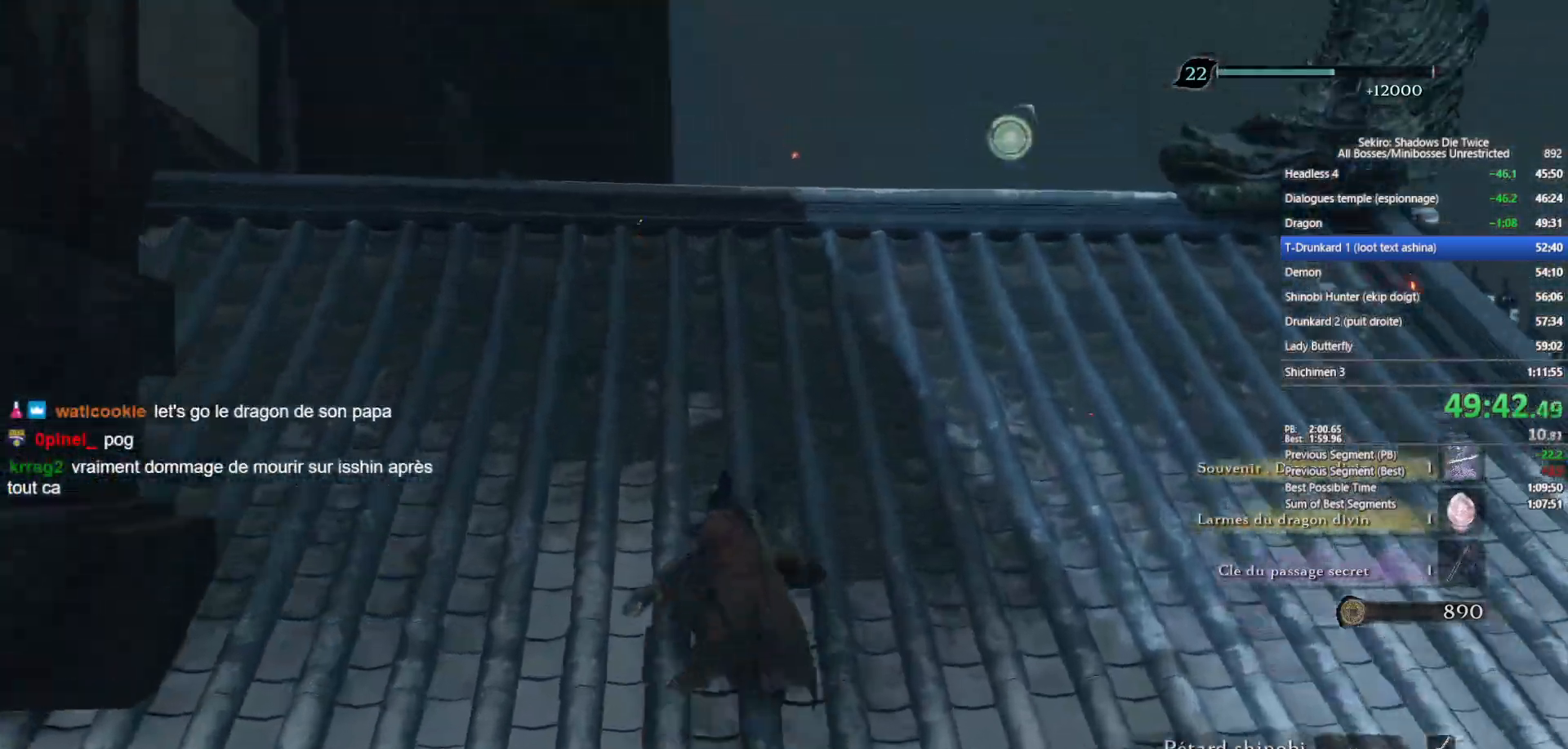
{"buttons": ["B"], "left_stick": "up-left", "right_stick": "center", "events": [[117, "Y", "down"], [250, "Y", "up"]]}
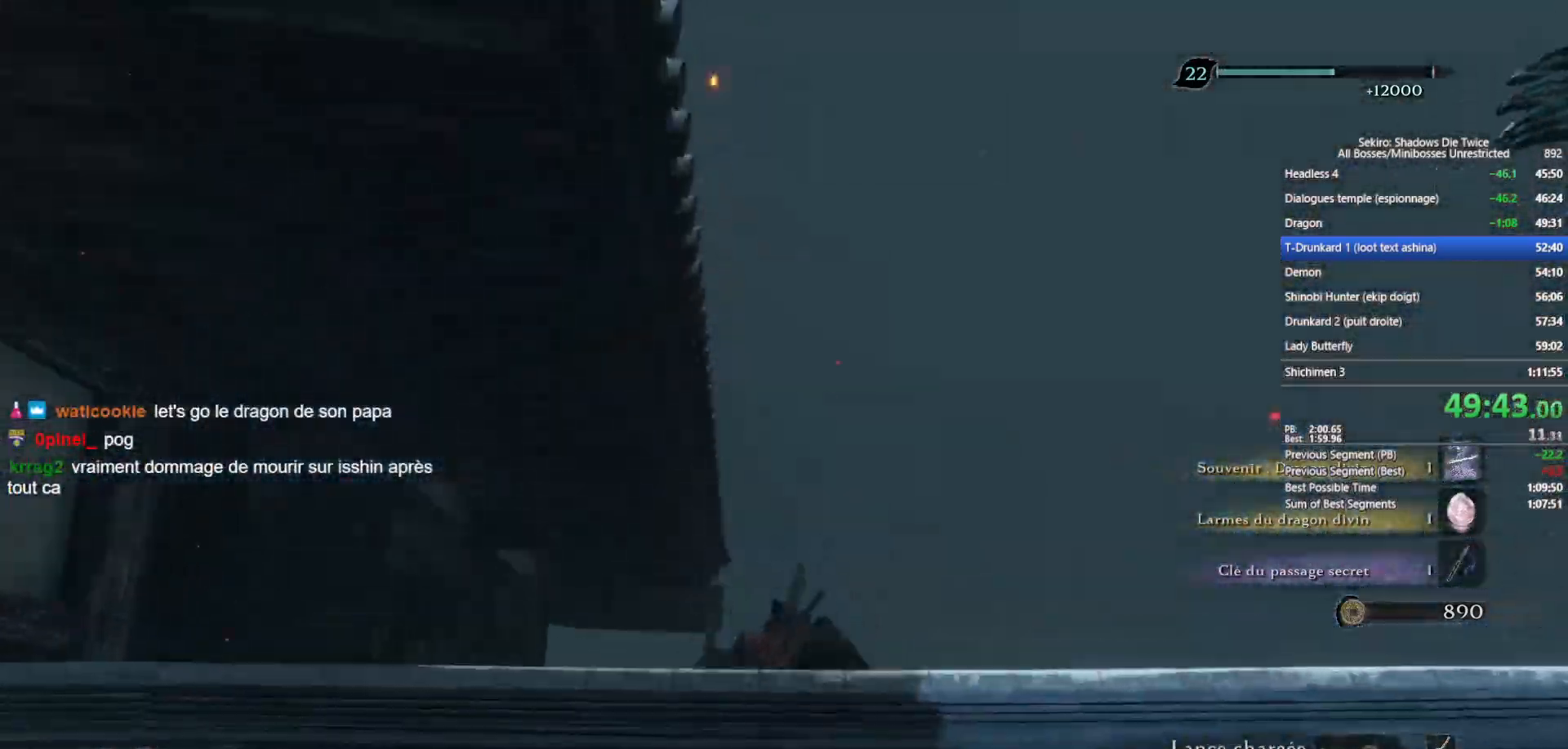
{"buttons": ["B"], "left_stick": "up", "right_stick": "center", "events": [[200, "right_stick", "down"], [283, "left_stick", "up"], [350, "right_stick", "center"]]}
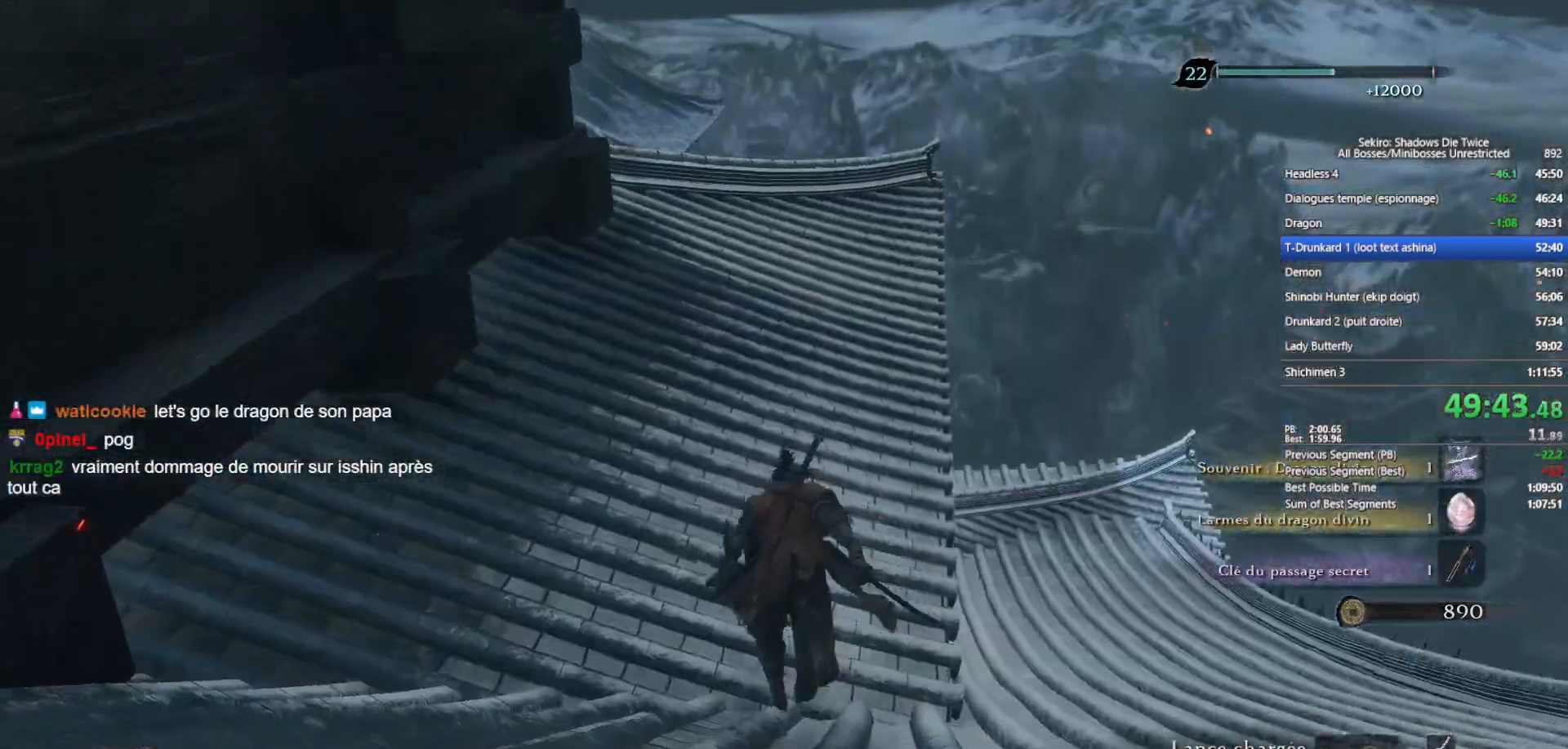
{"buttons": ["B"], "left_stick": "up", "right_stick": "left", "events": [[167, "right_stick", "down-left"], [300, "right_stick", "center"], [500, "right_stick", "left"]]}
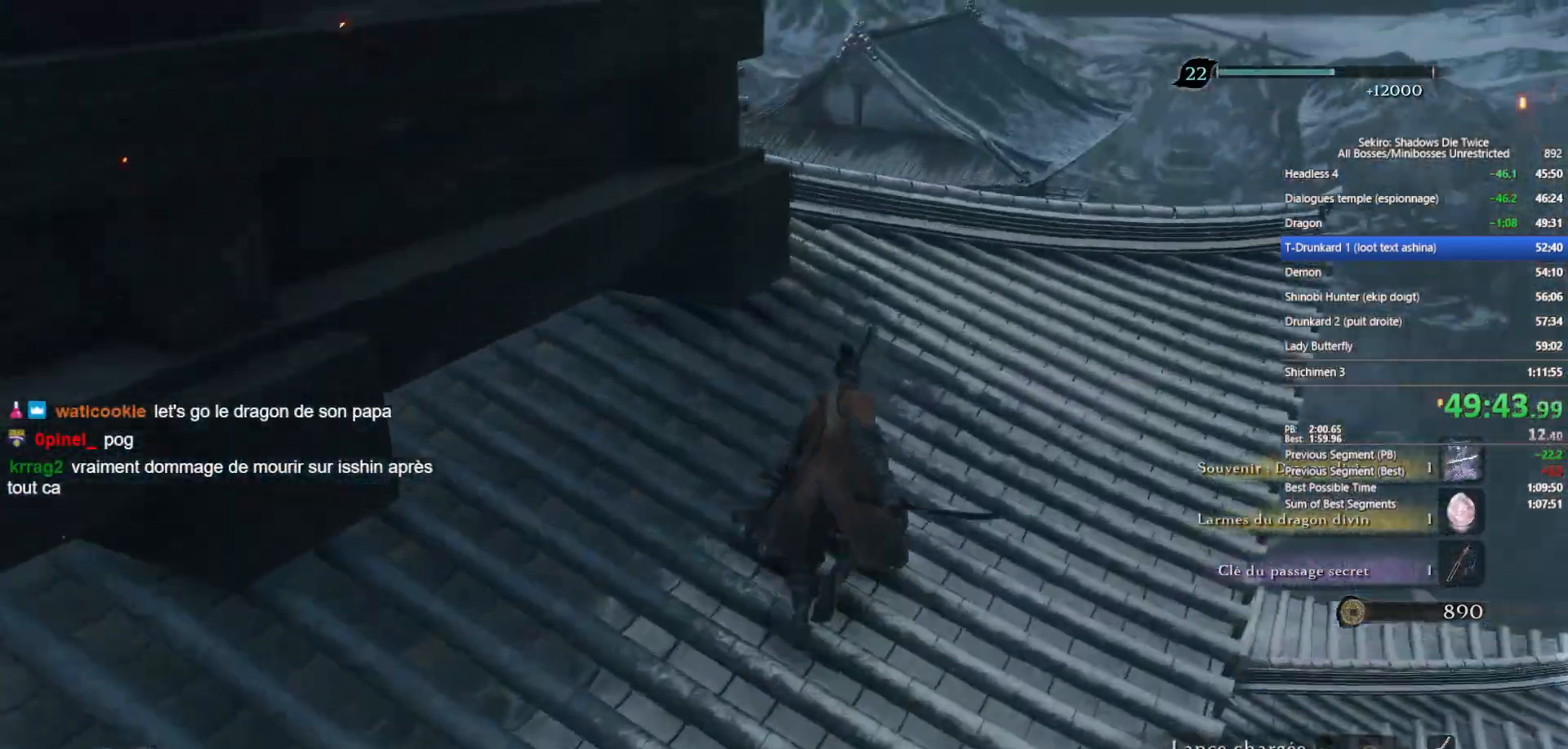
{"buttons": ["B"], "left_stick": "up", "right_stick": "center", "events": [[100, "right_stick", "center"], [300, "right_stick", "down"], [467, "right_stick", "center"]]}
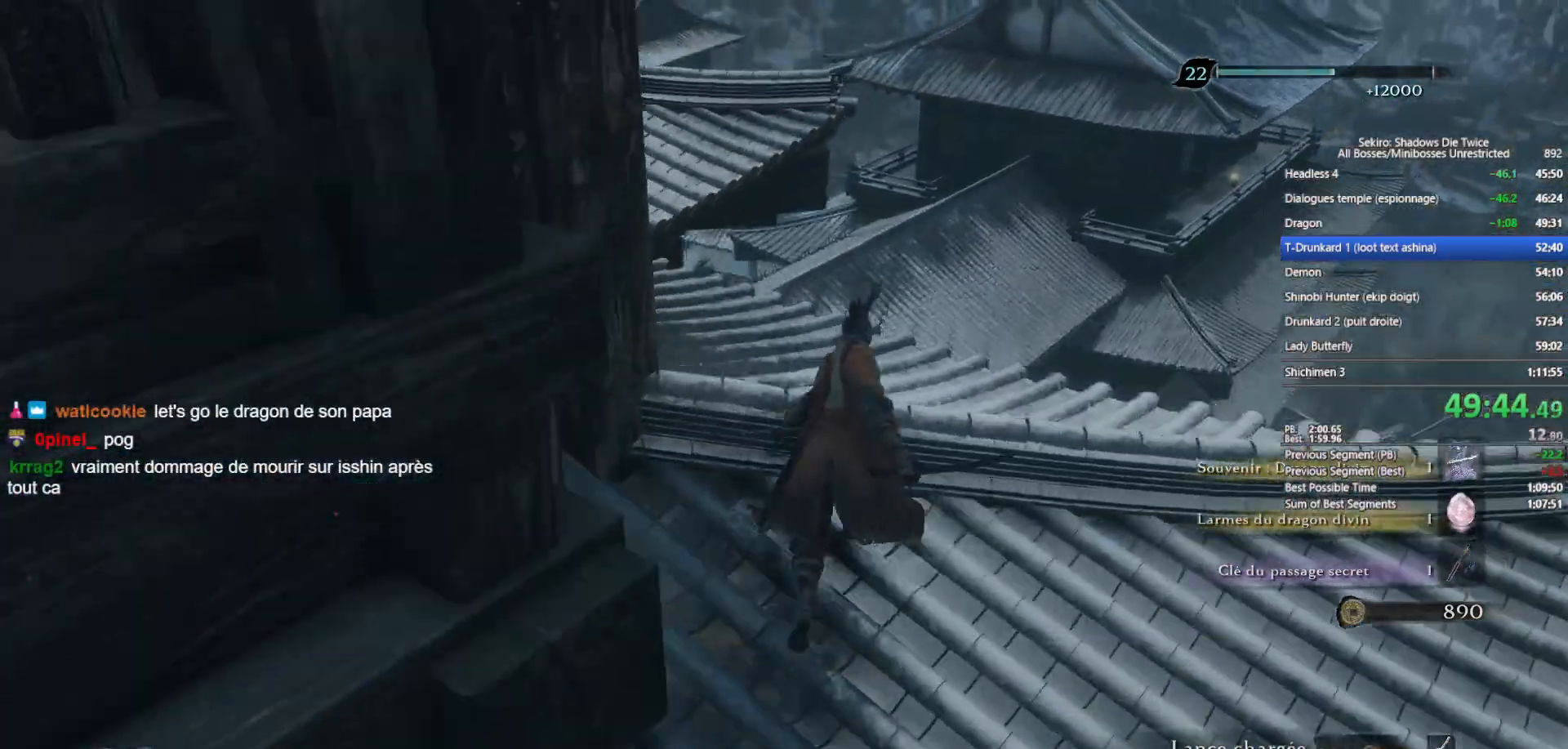
{"buttons": ["B"], "left_stick": "up", "right_stick": "center", "events": [[133, "right_stick", "down"], [250, "right_stick", "center"]]}
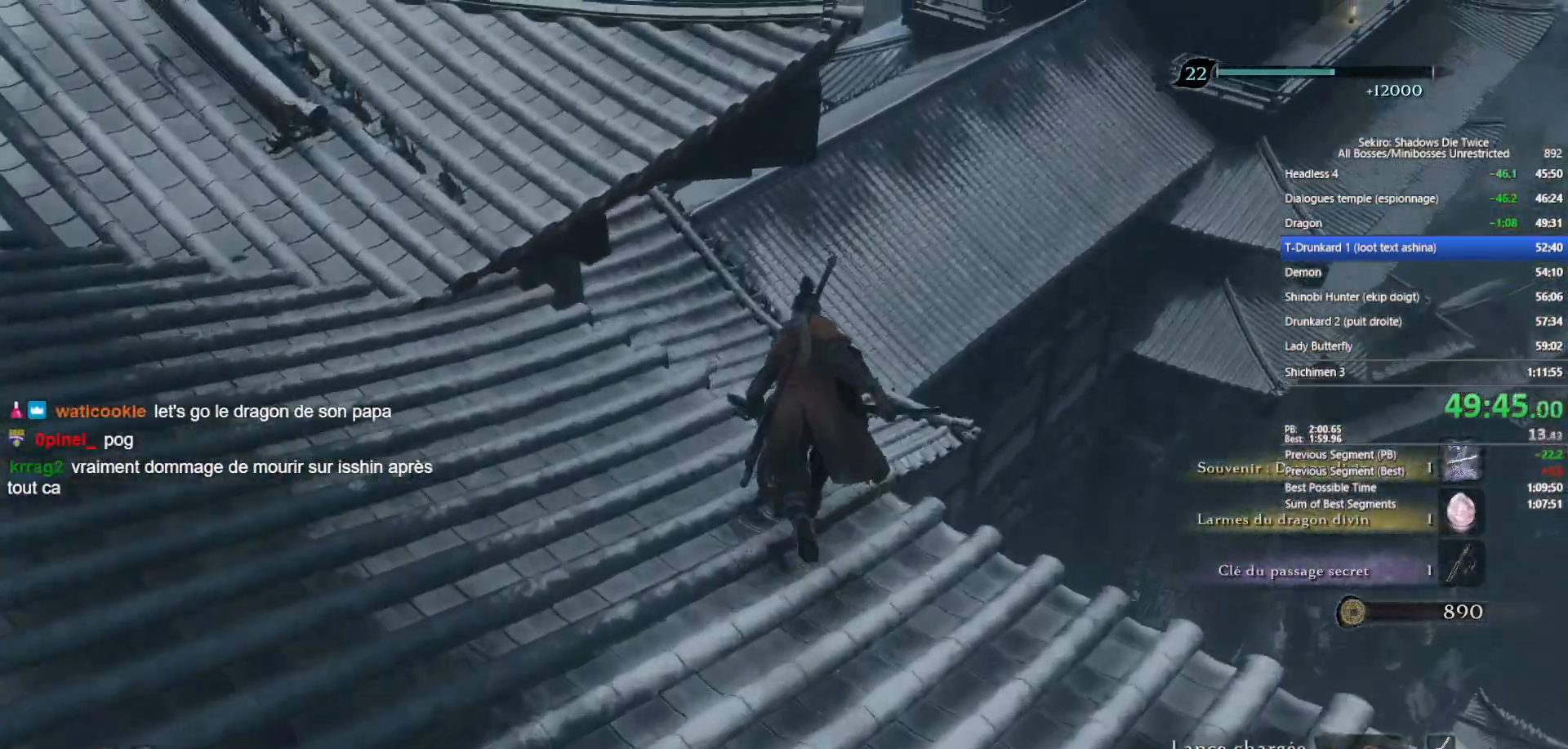
{"buttons": ["B"], "left_stick": "up", "right_stick": "center", "events": [[267, "right_stick", "down"], [400, "right_stick", "center"]]}
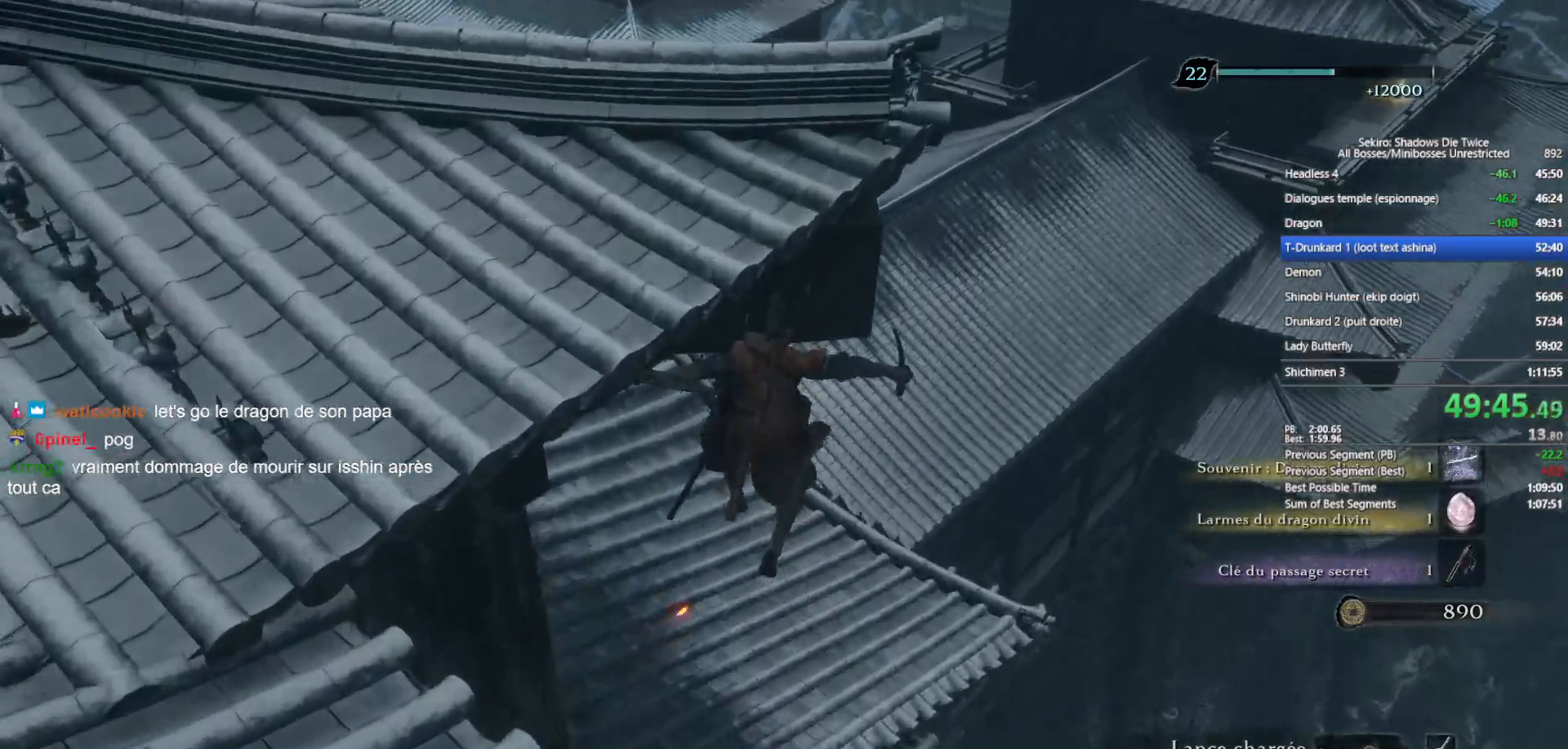
{"buttons": ["B"], "left_stick": "up", "right_stick": "center", "events": [[117, "right_stick", "down-right"], [217, "right_stick", "center"], [400, "right_stick", "down"], [500, "right_stick", "center"]]}
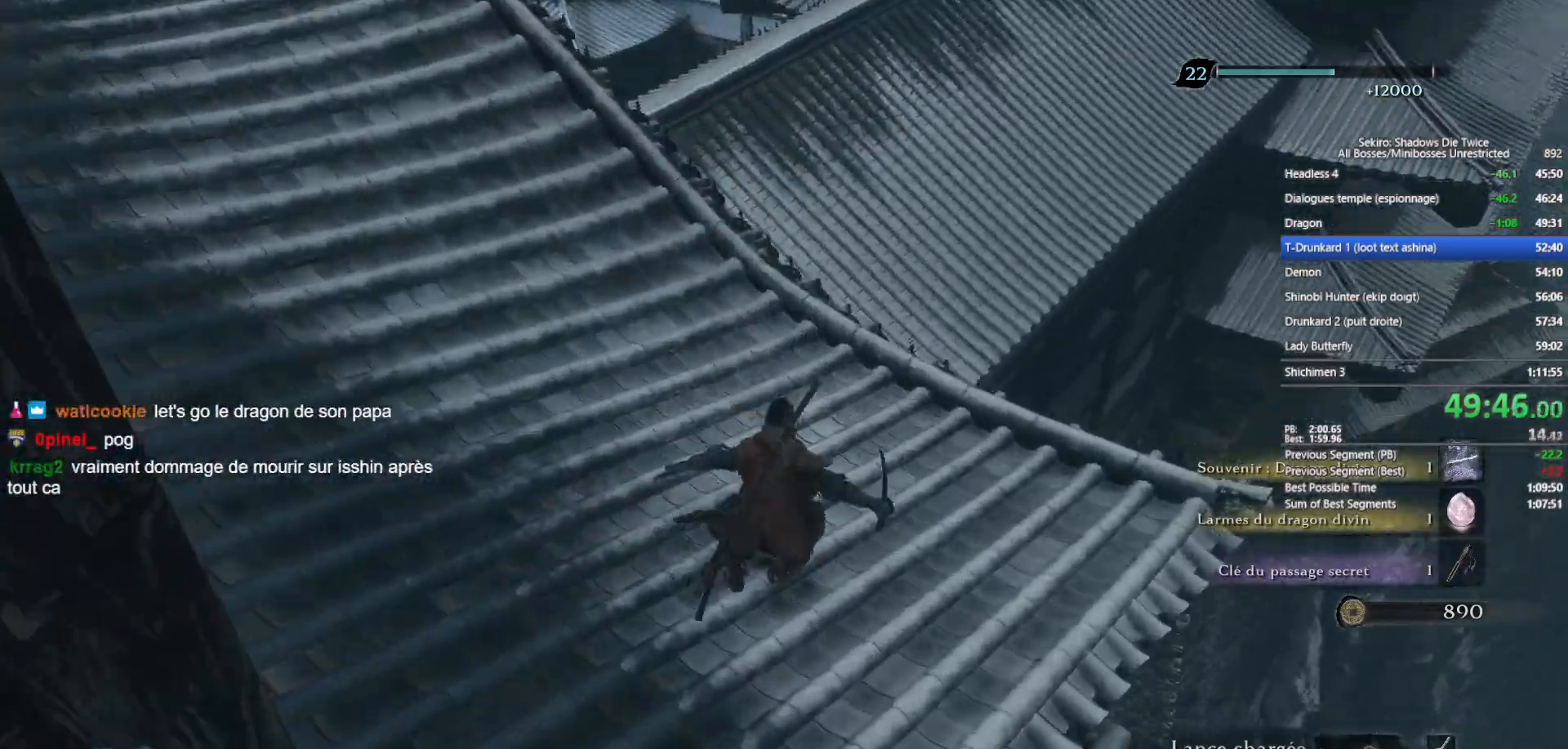
{"buttons": ["B"], "left_stick": "up", "right_stick": "center", "events": [[267, "right_stick", "right"], [383, "right_stick", "center"]]}
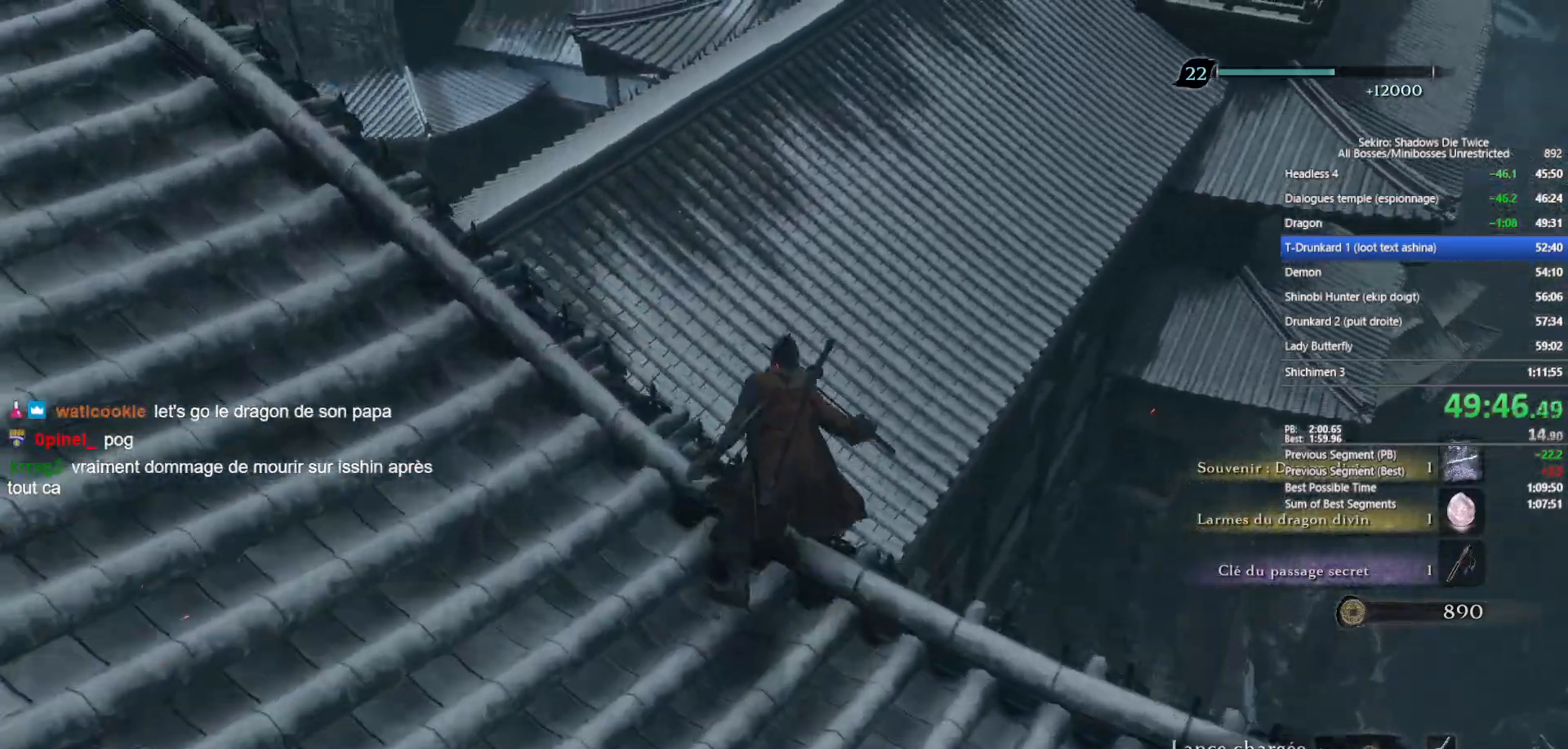
{"buttons": ["B"], "left_stick": "up", "right_stick": "center", "events": [[150, "right_stick", "right"], [233, "right_stick", "center"], [350, "X", "down"], [467, "X", "up"]]}
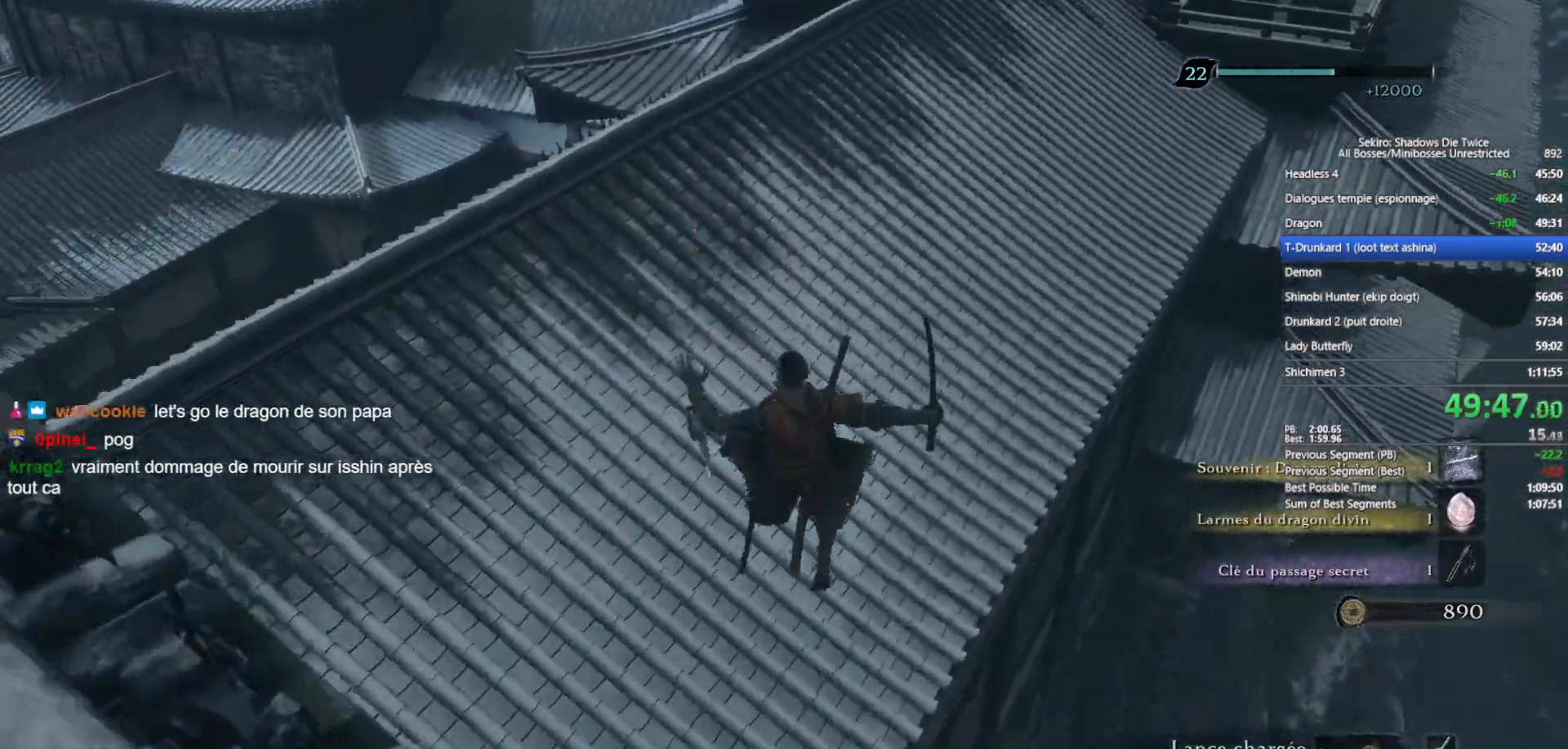
{"buttons": ["B"], "left_stick": "up", "right_stick": "center", "events": [[167, "right_stick", "up-right"], [300, "right_stick", "center"]]}